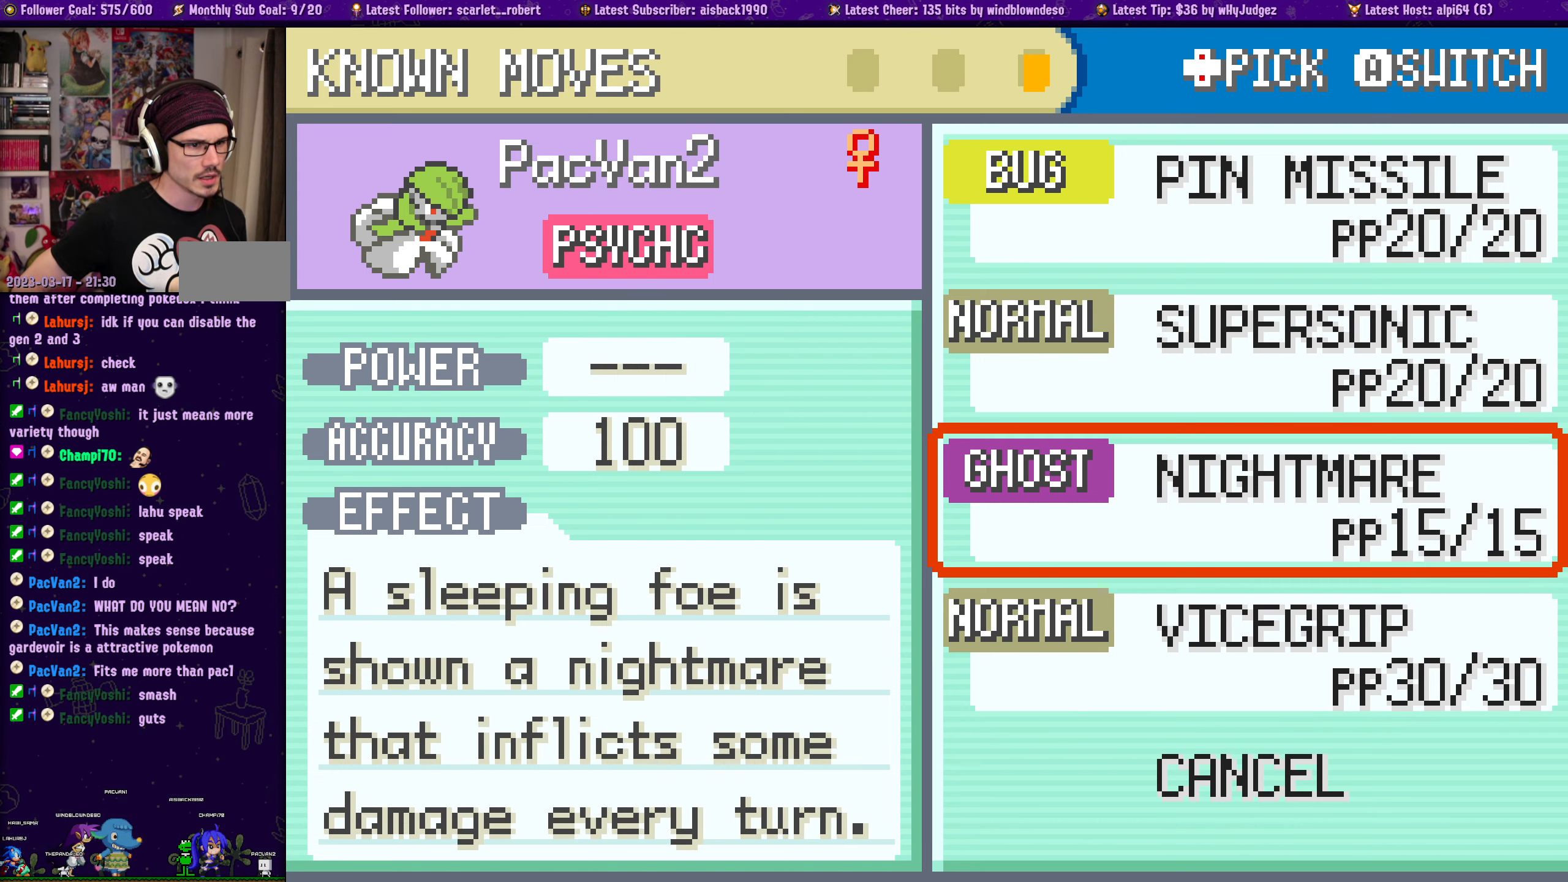
Gameplay with a controller (PlayStation layout); each line is a JSON object with the inputs held at the frame after it. "events" lists button and stick changes between this image and that frame as [ms after this image, input, new state], when the widget could be followed in between. Not read: L2 R2.
{"buttons": [], "left_stick": "center", "right_stick": "center", "events": []}
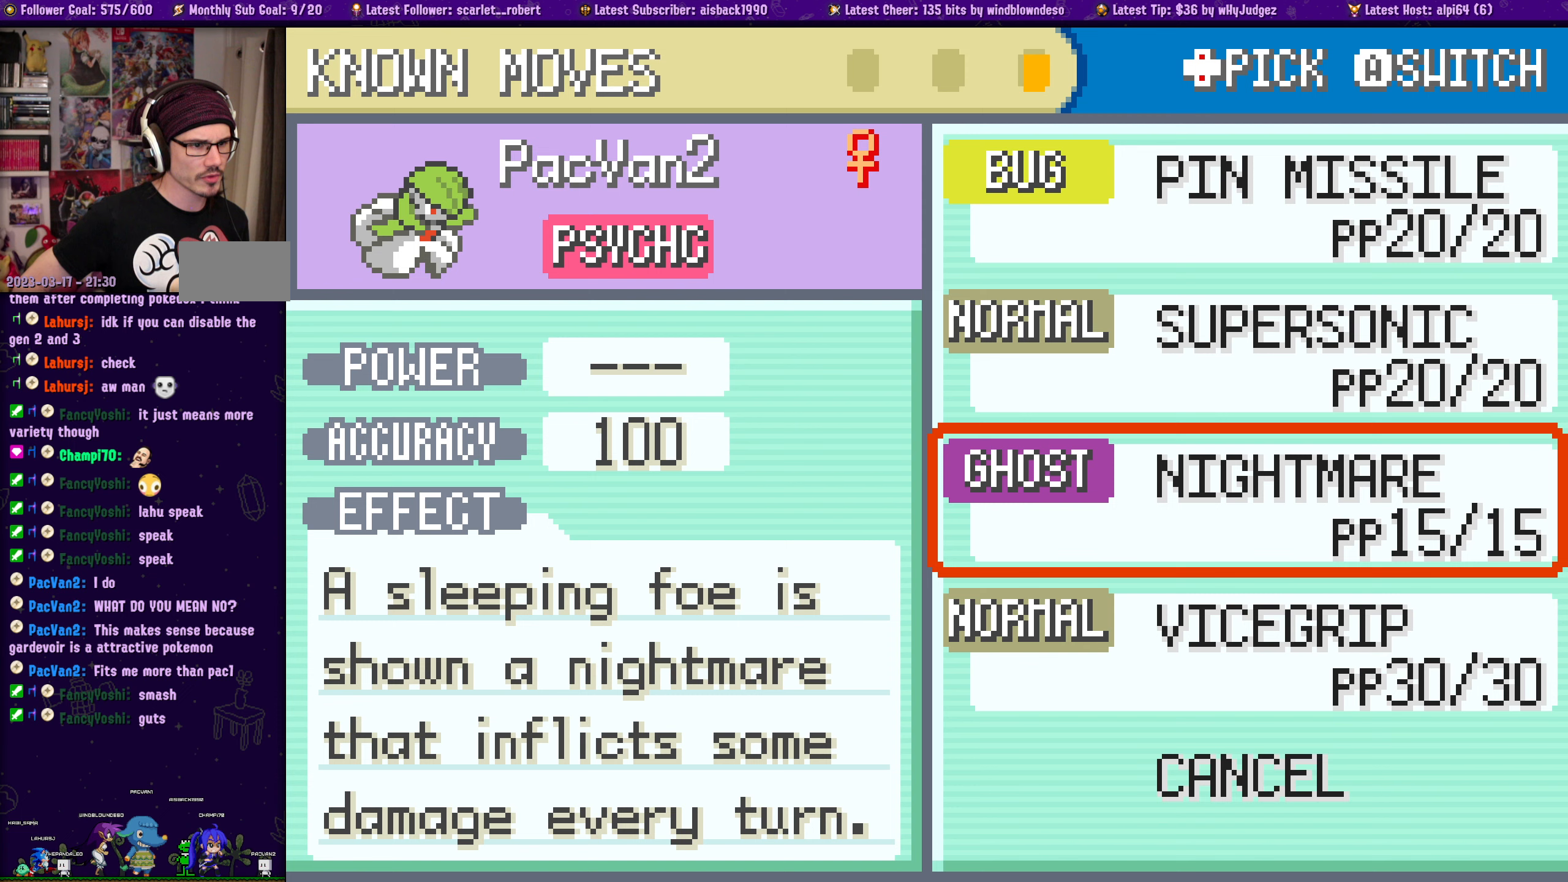
{"buttons": [], "left_stick": "center", "right_stick": "center", "events": []}
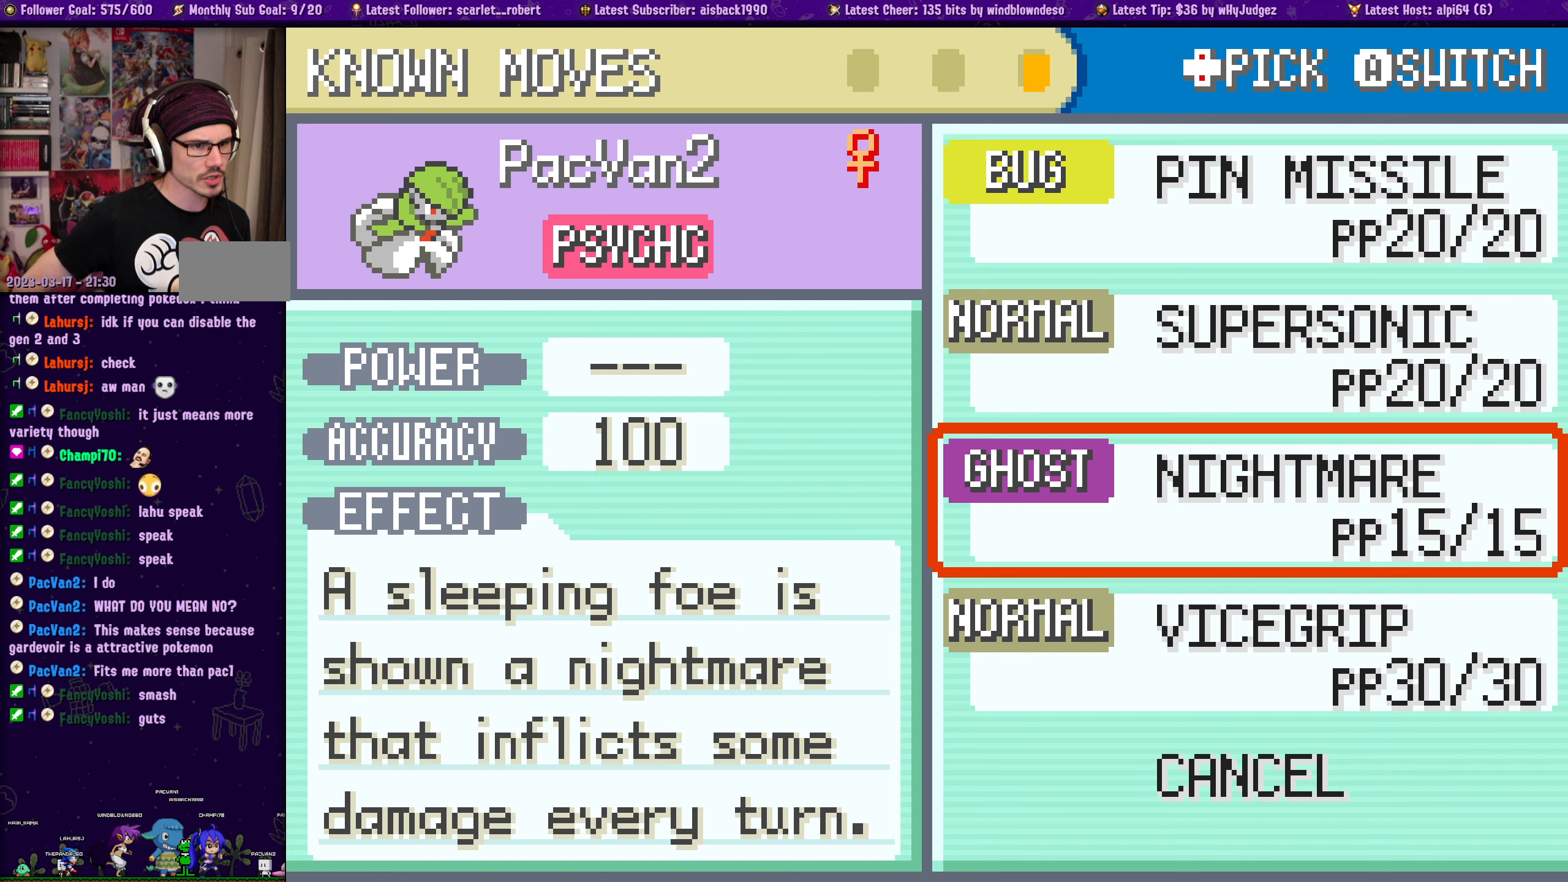
{"buttons": [], "left_stick": "center", "right_stick": "center", "events": []}
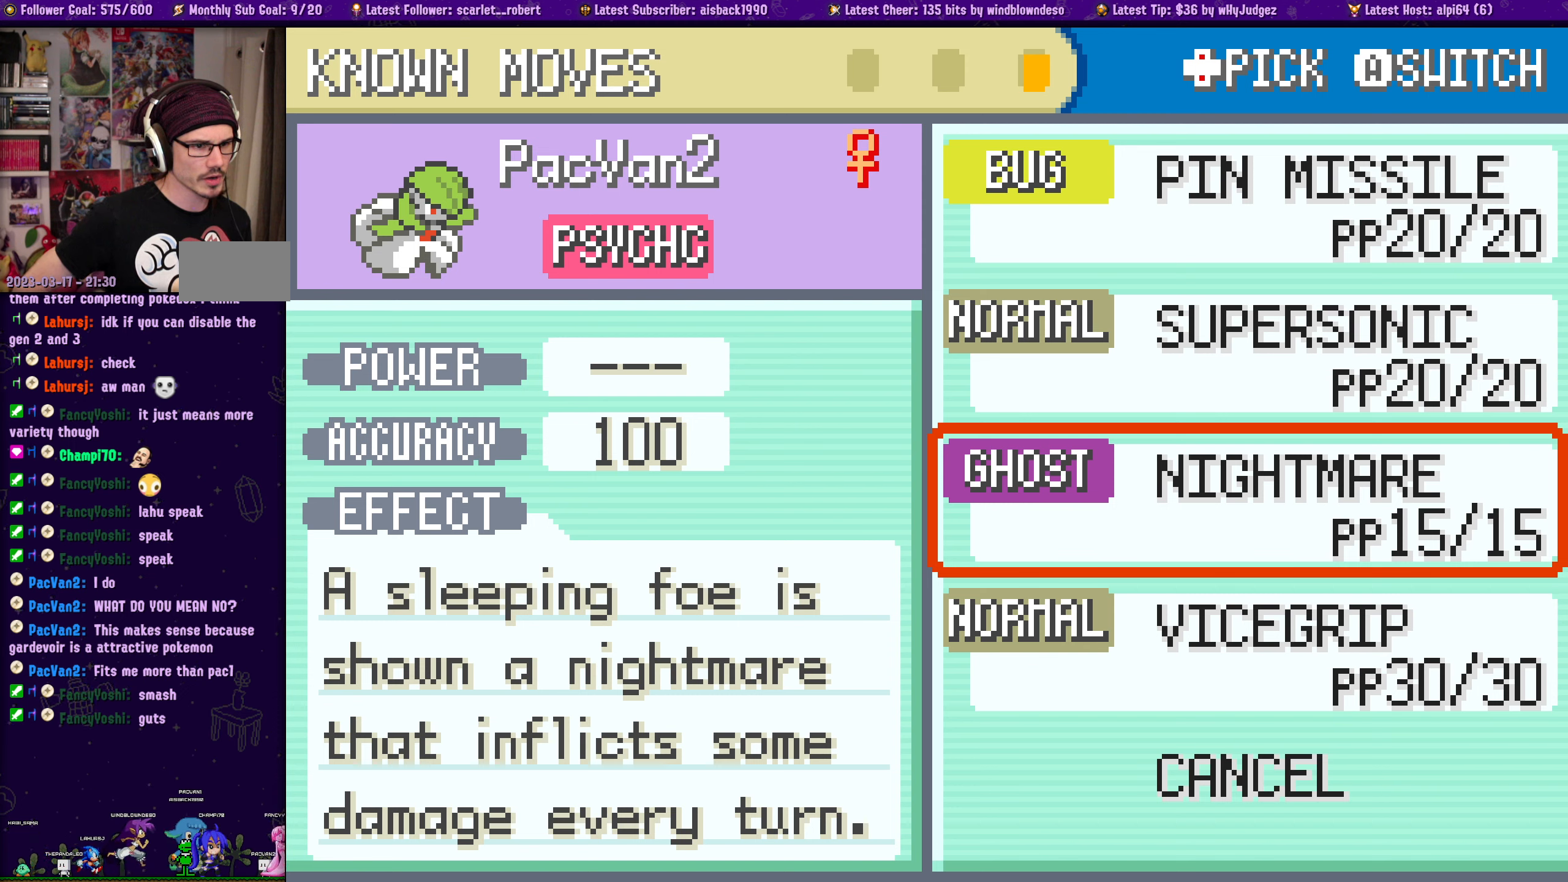
{"buttons": [], "left_stick": "center", "right_stick": "center", "events": []}
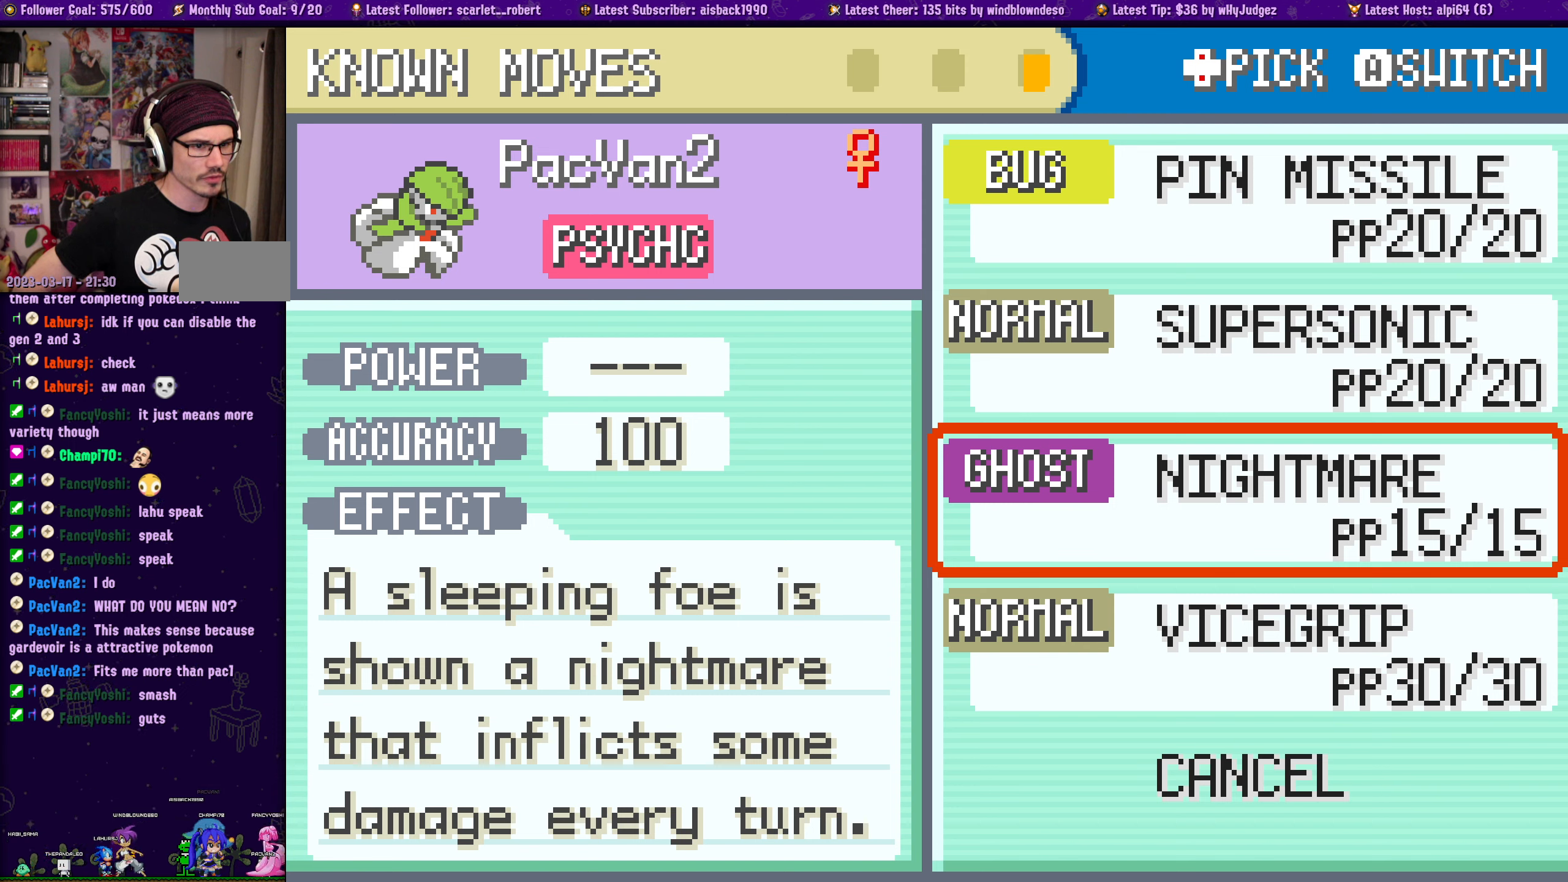
{"buttons": [], "left_stick": "center", "right_stick": "center", "events": []}
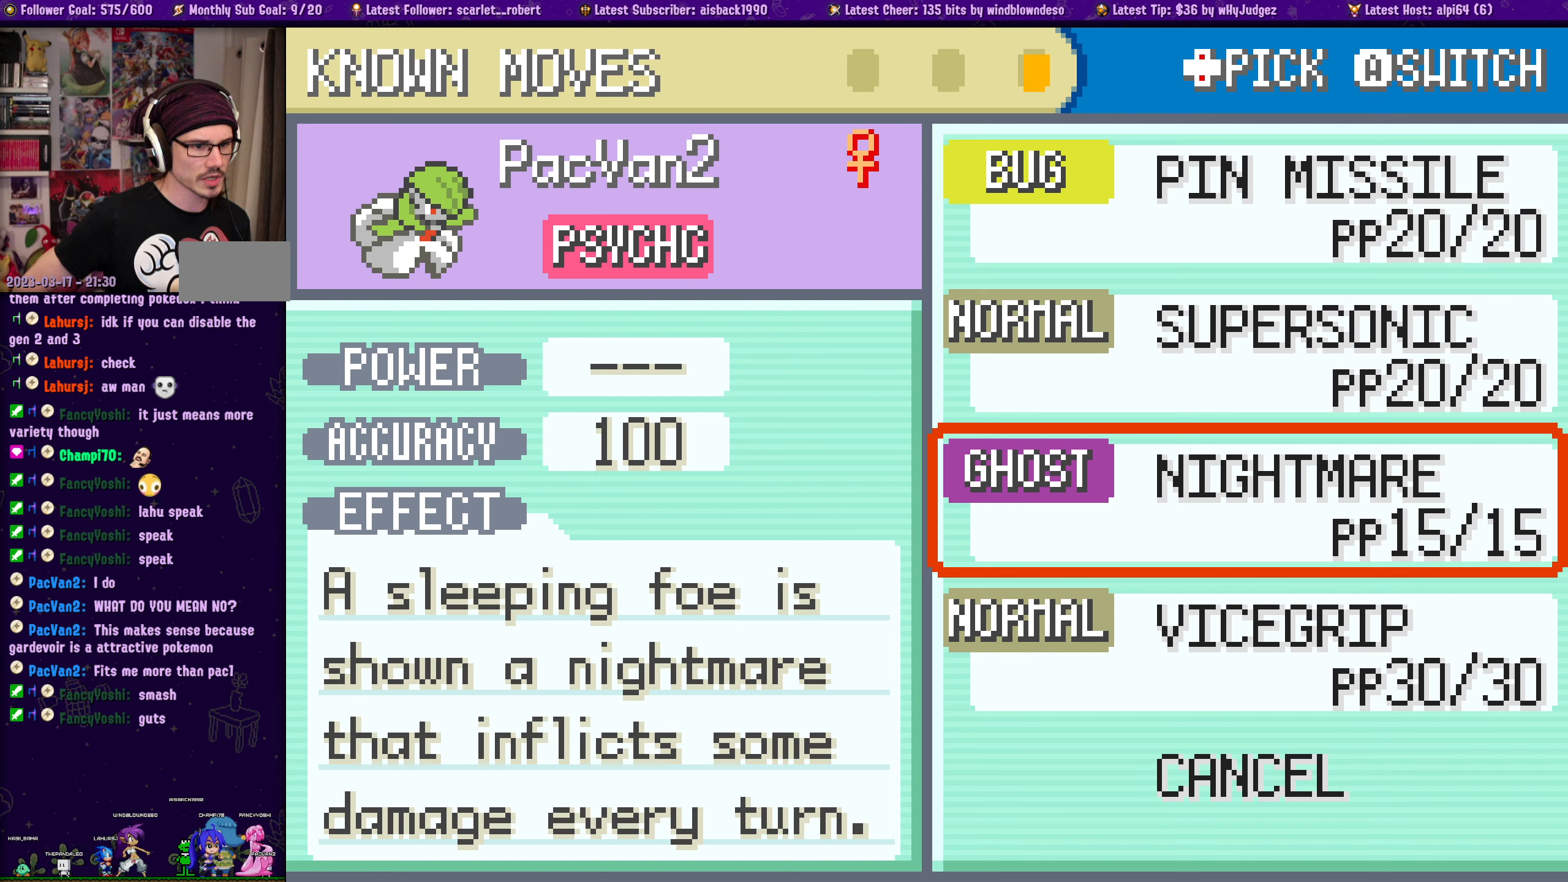
{"buttons": [], "left_stick": "center", "right_stick": "center", "events": []}
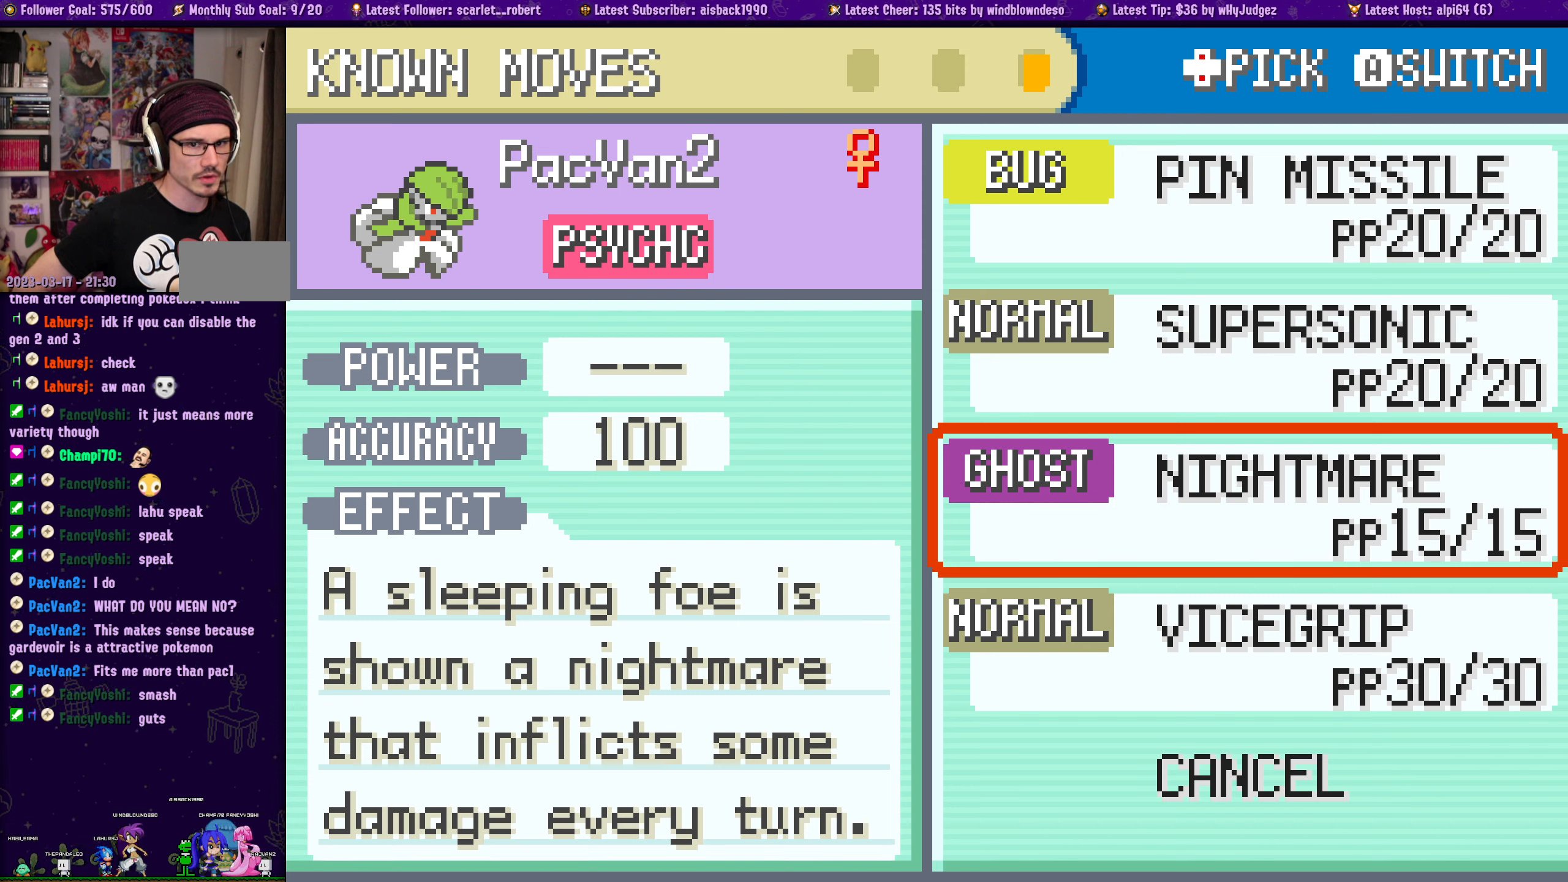
{"buttons": [], "left_stick": "center", "right_stick": "center", "events": [[267, "DPAD_UP", "down"], [400, "DPAD_UP", "up"]]}
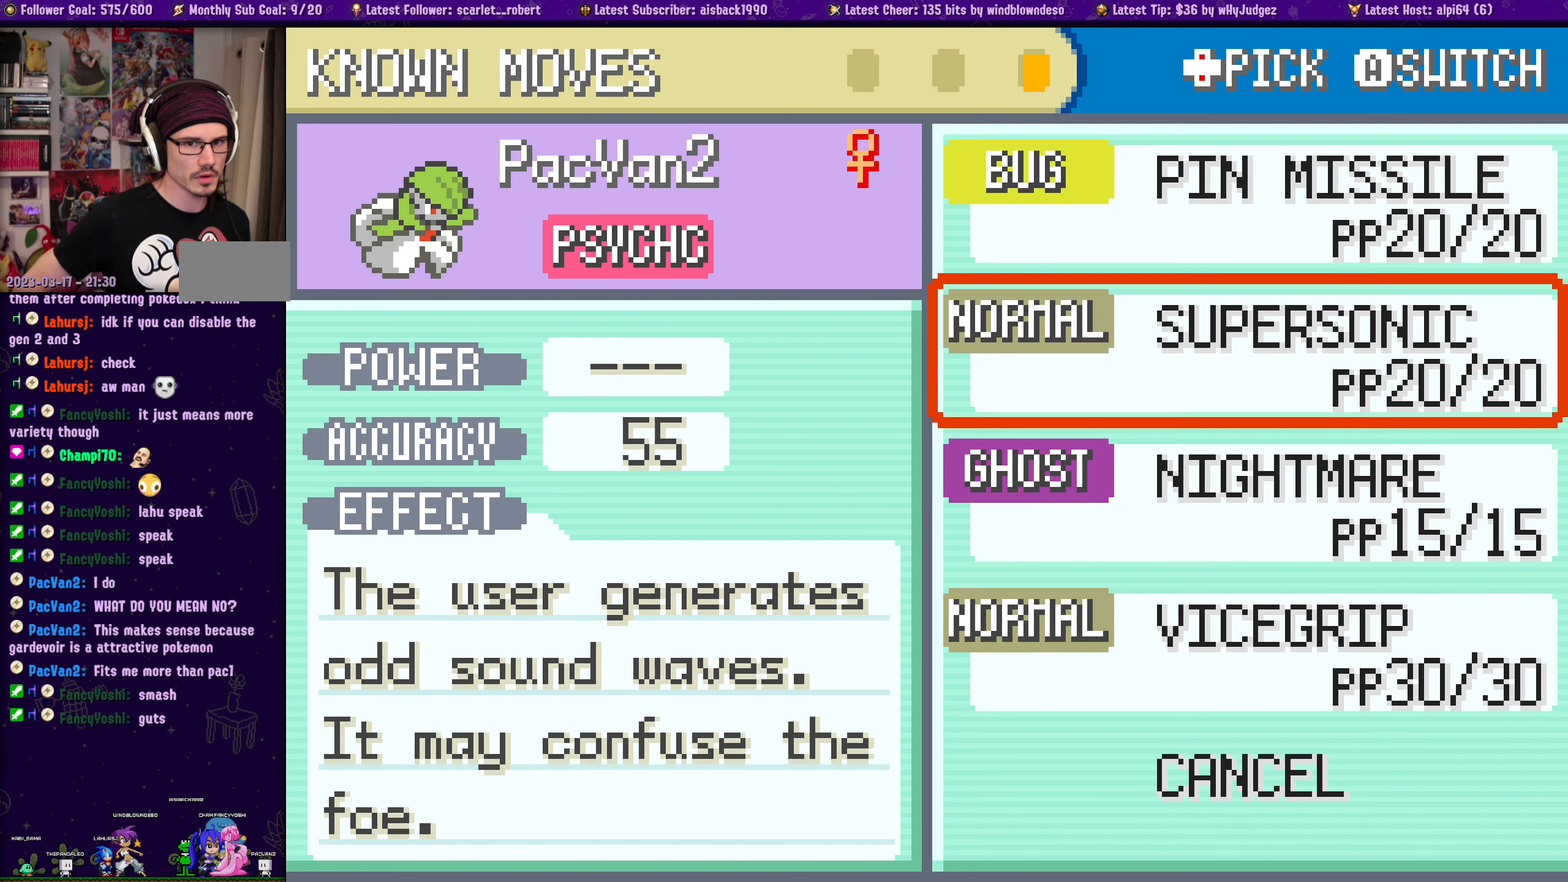
{"buttons": [], "left_stick": "center", "right_stick": "center", "events": []}
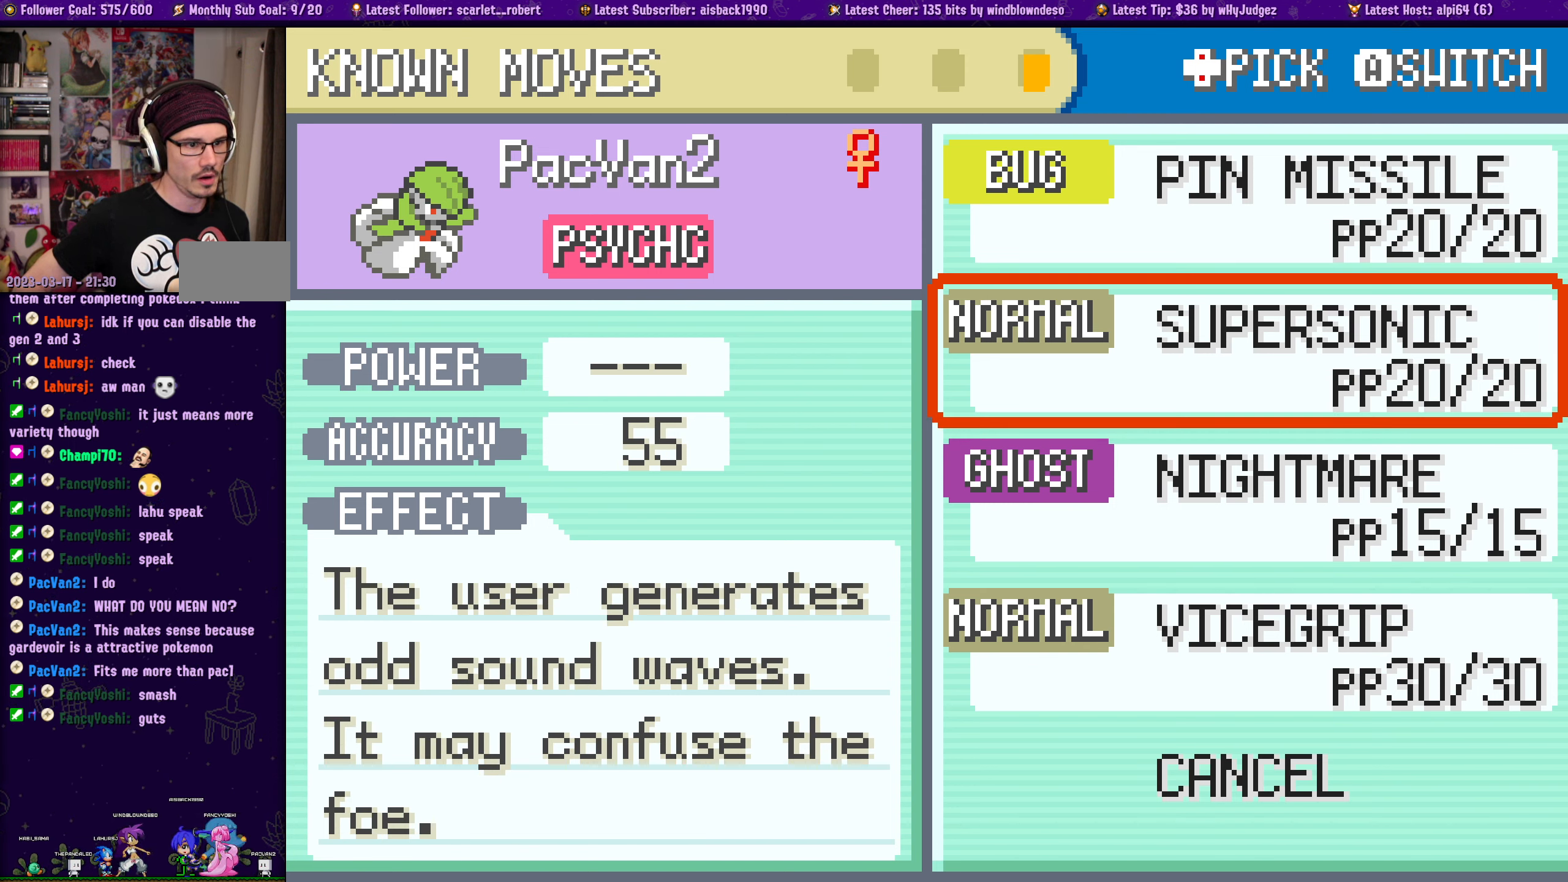
{"buttons": [], "left_stick": "center", "right_stick": "center", "events": []}
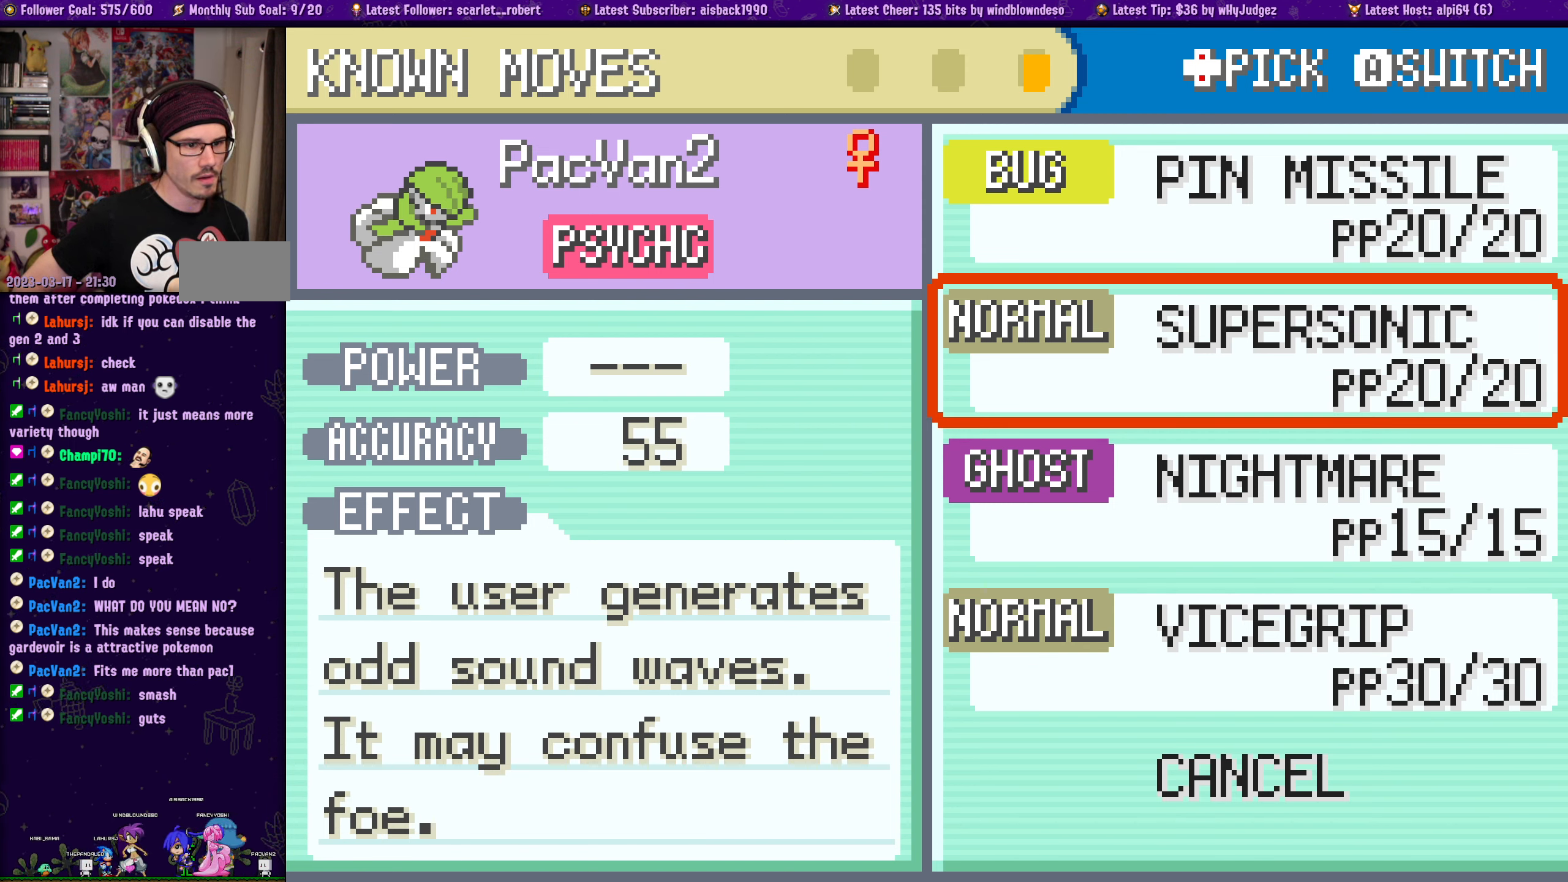
{"buttons": [], "left_stick": "center", "right_stick": "center", "events": []}
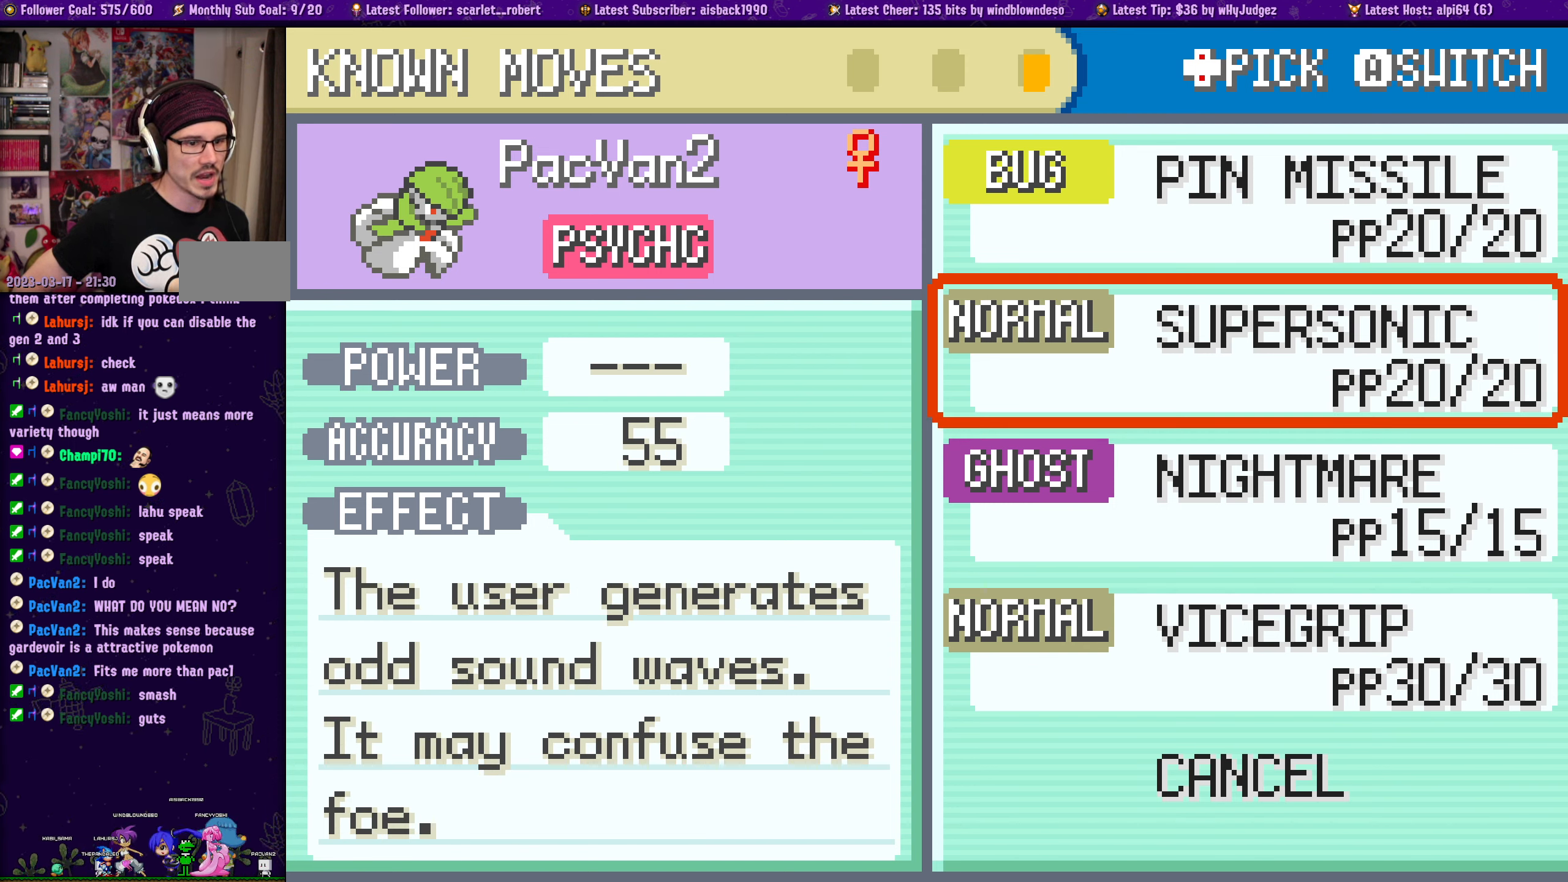
{"buttons": [], "left_stick": "center", "right_stick": "center", "events": []}
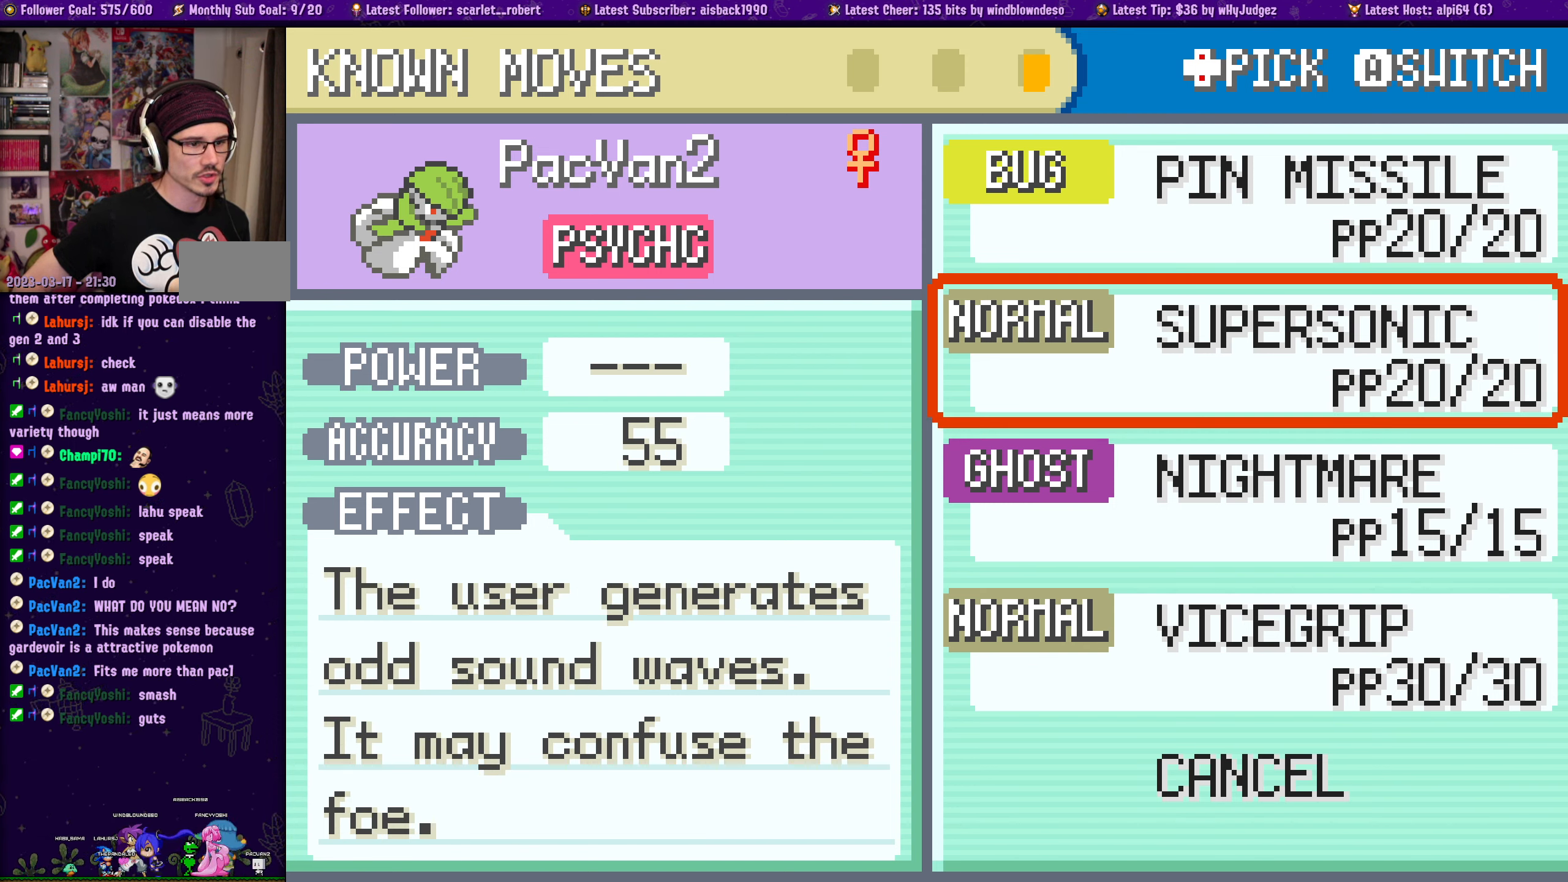
{"buttons": [], "left_stick": "center", "right_stick": "center", "events": []}
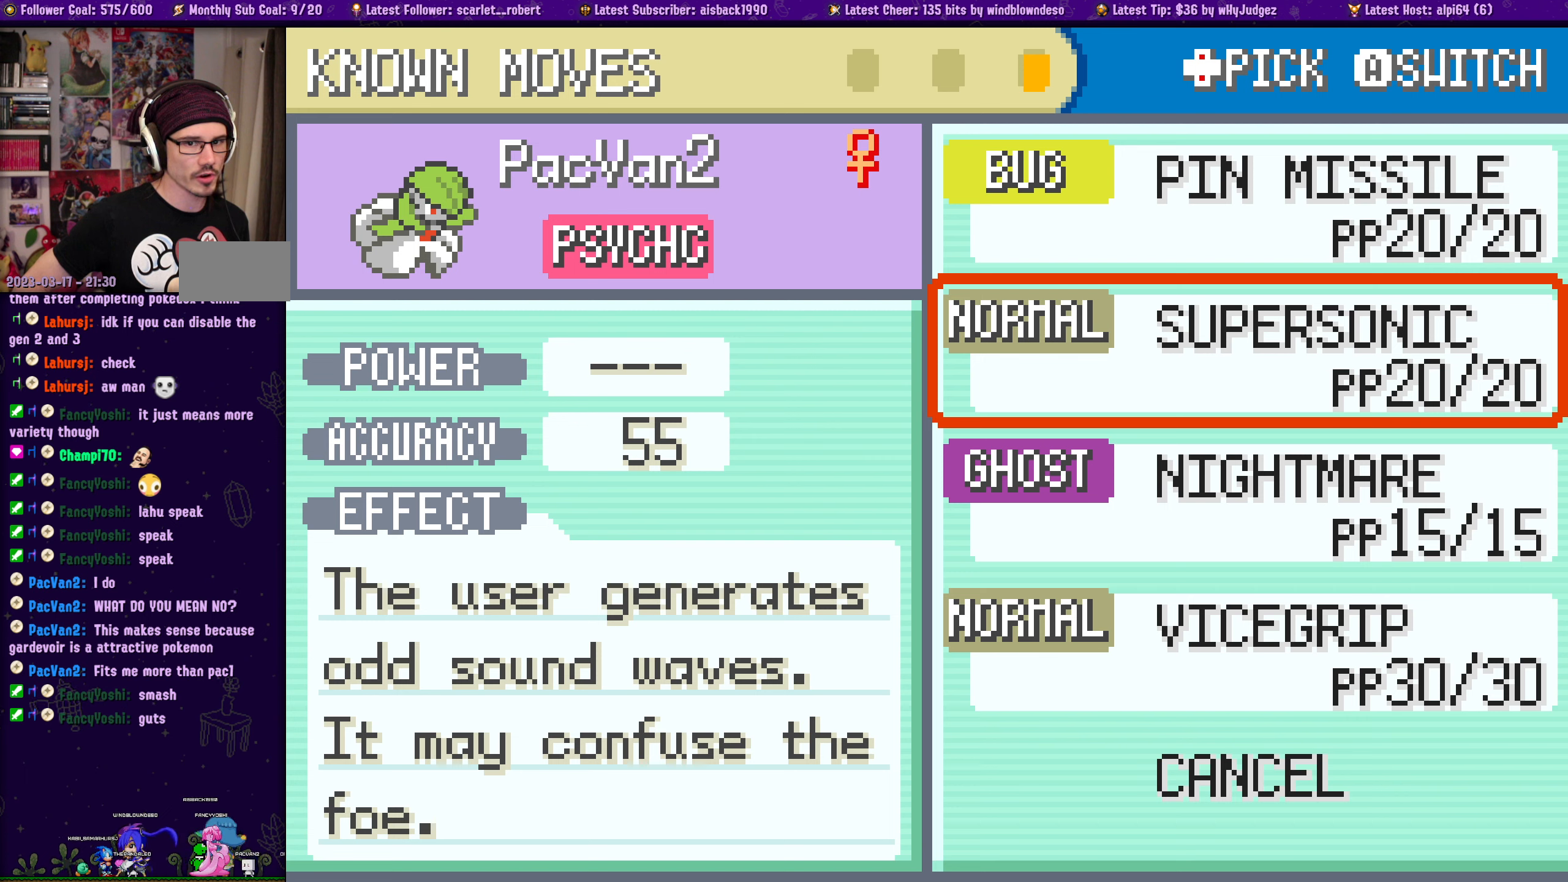
{"buttons": [], "left_stick": "center", "right_stick": "center", "events": []}
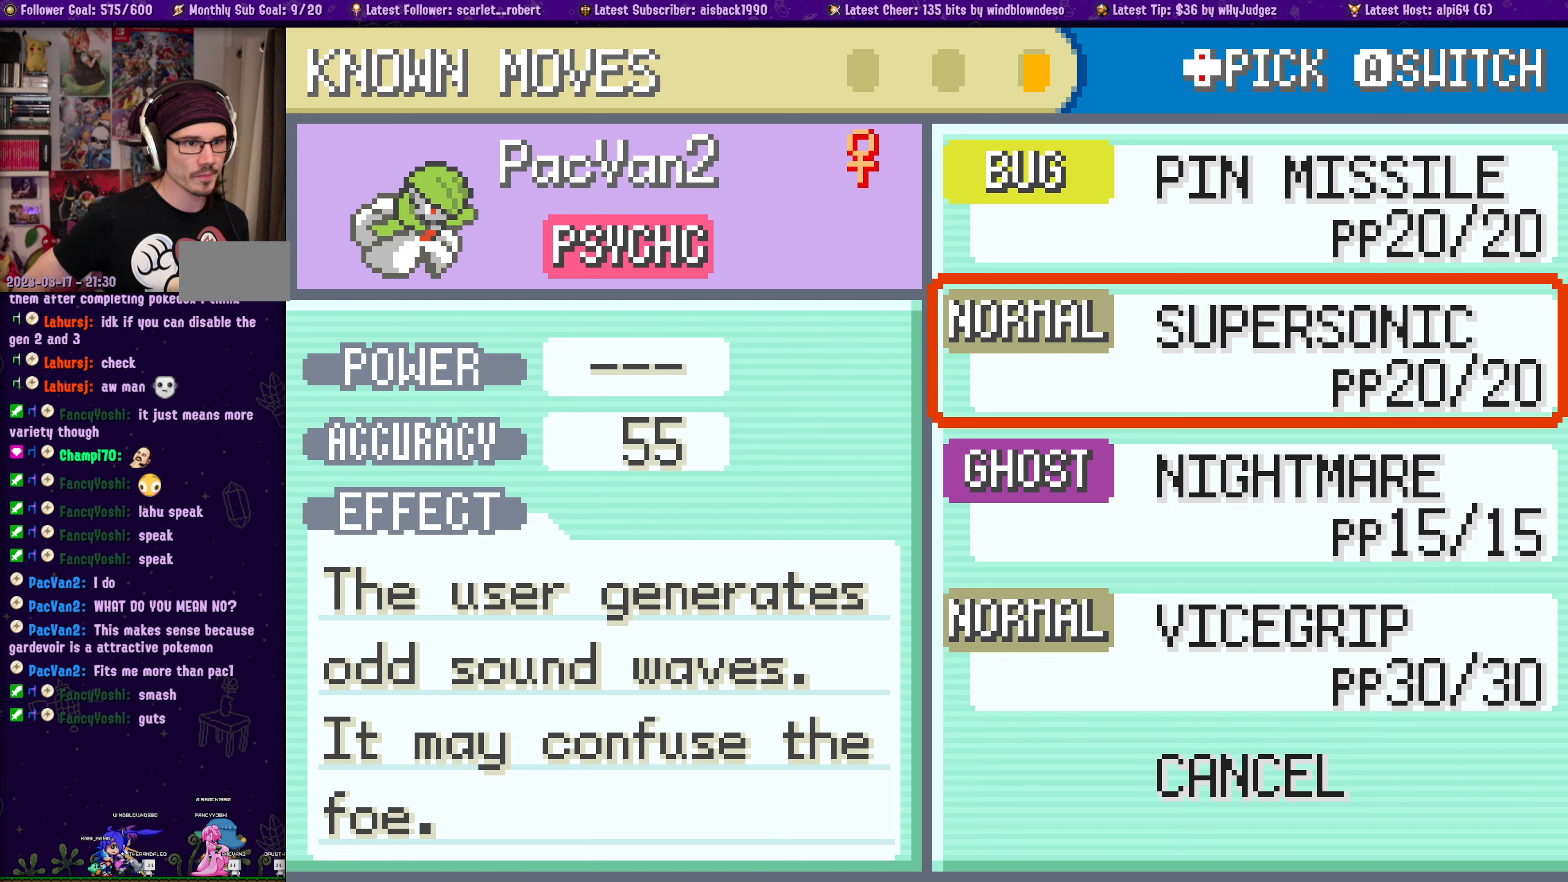
{"buttons": [], "left_stick": "center", "right_stick": "center", "events": []}
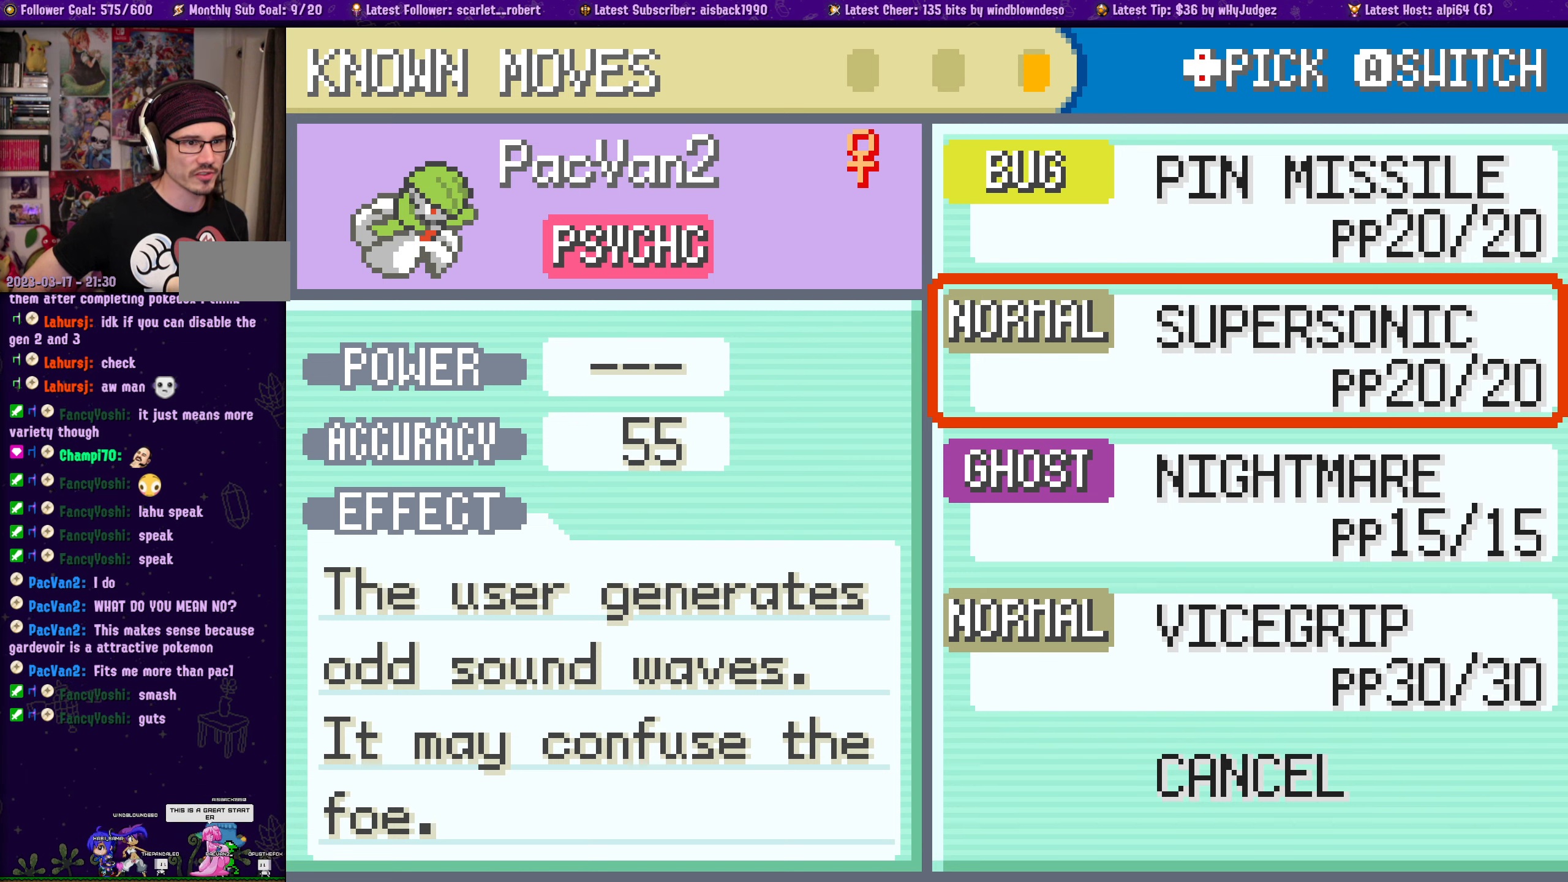
{"buttons": [], "left_stick": "center", "right_stick": "center", "events": [[300, "DPAD_UP", "down"], [467, "DPAD_UP", "up"]]}
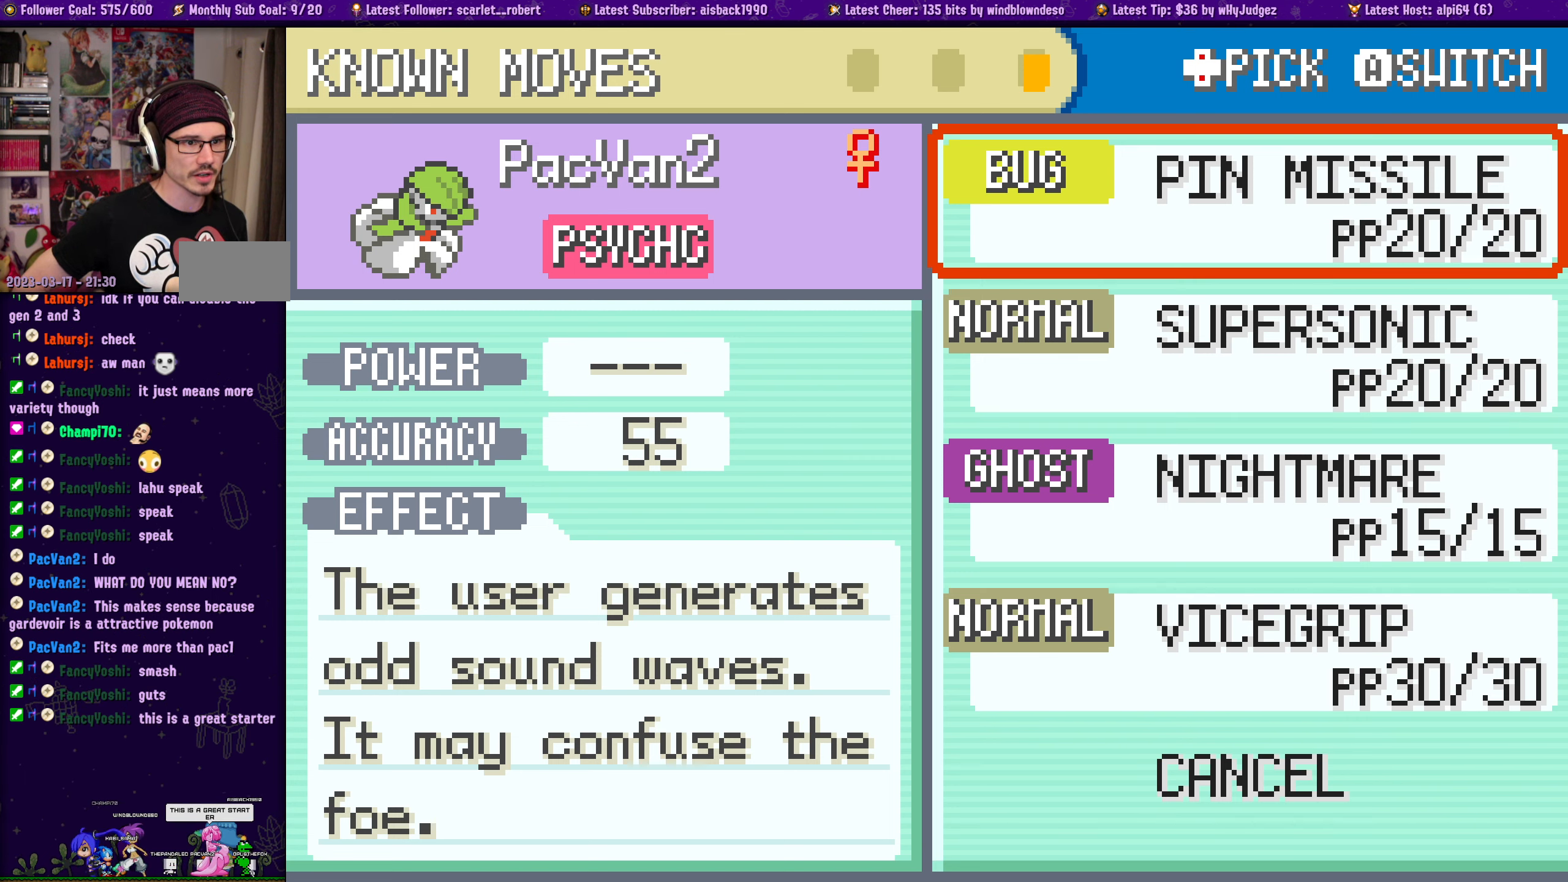
{"buttons": [], "left_stick": "center", "right_stick": "center", "events": []}
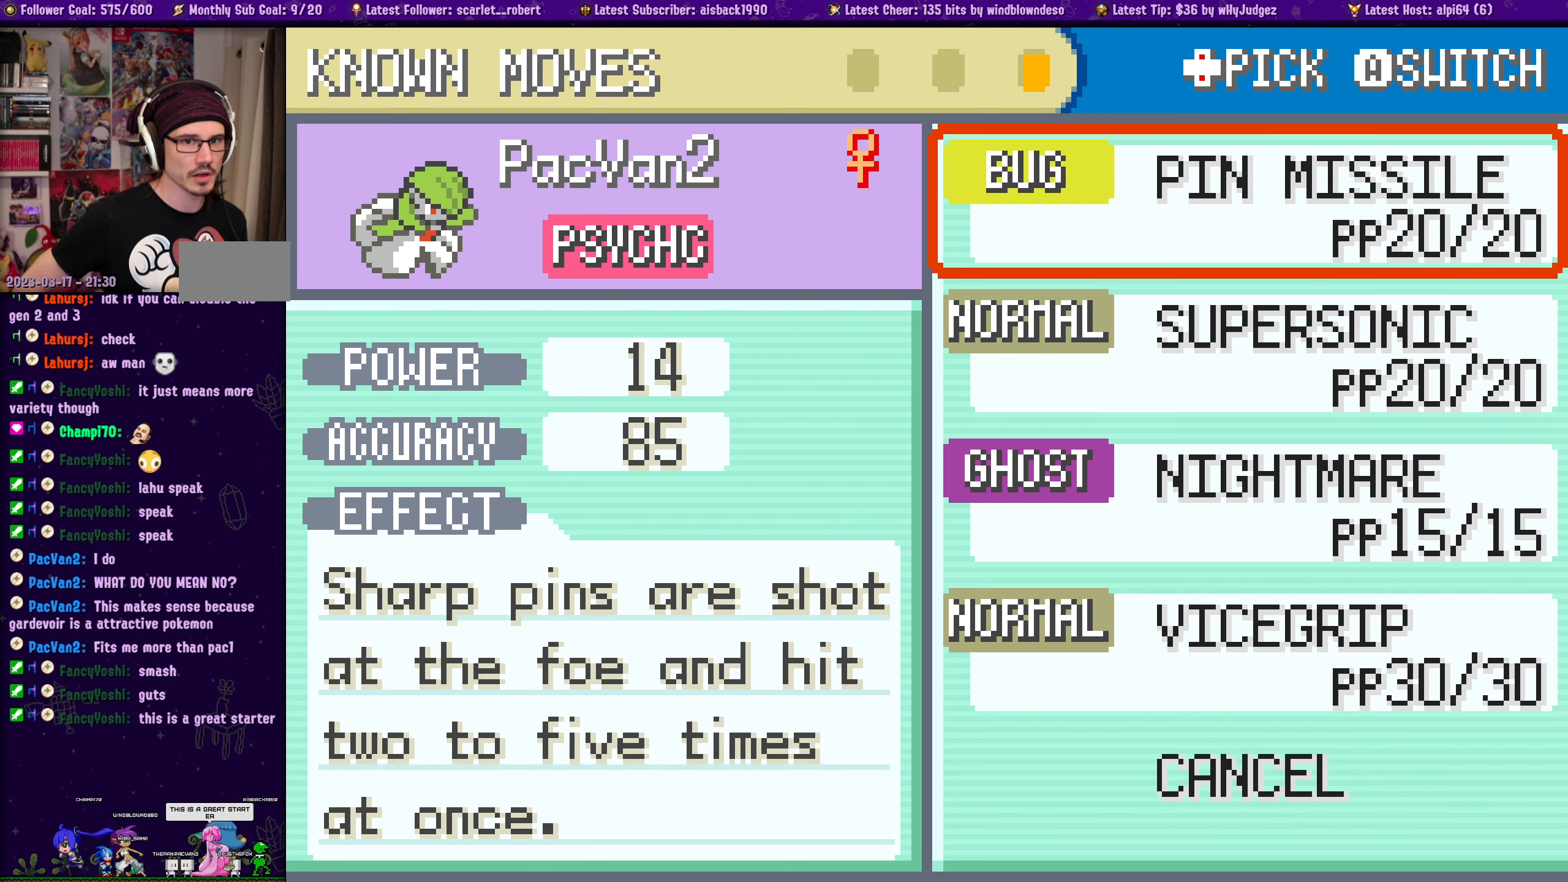
{"buttons": [], "left_stick": "center", "right_stick": "center", "events": []}
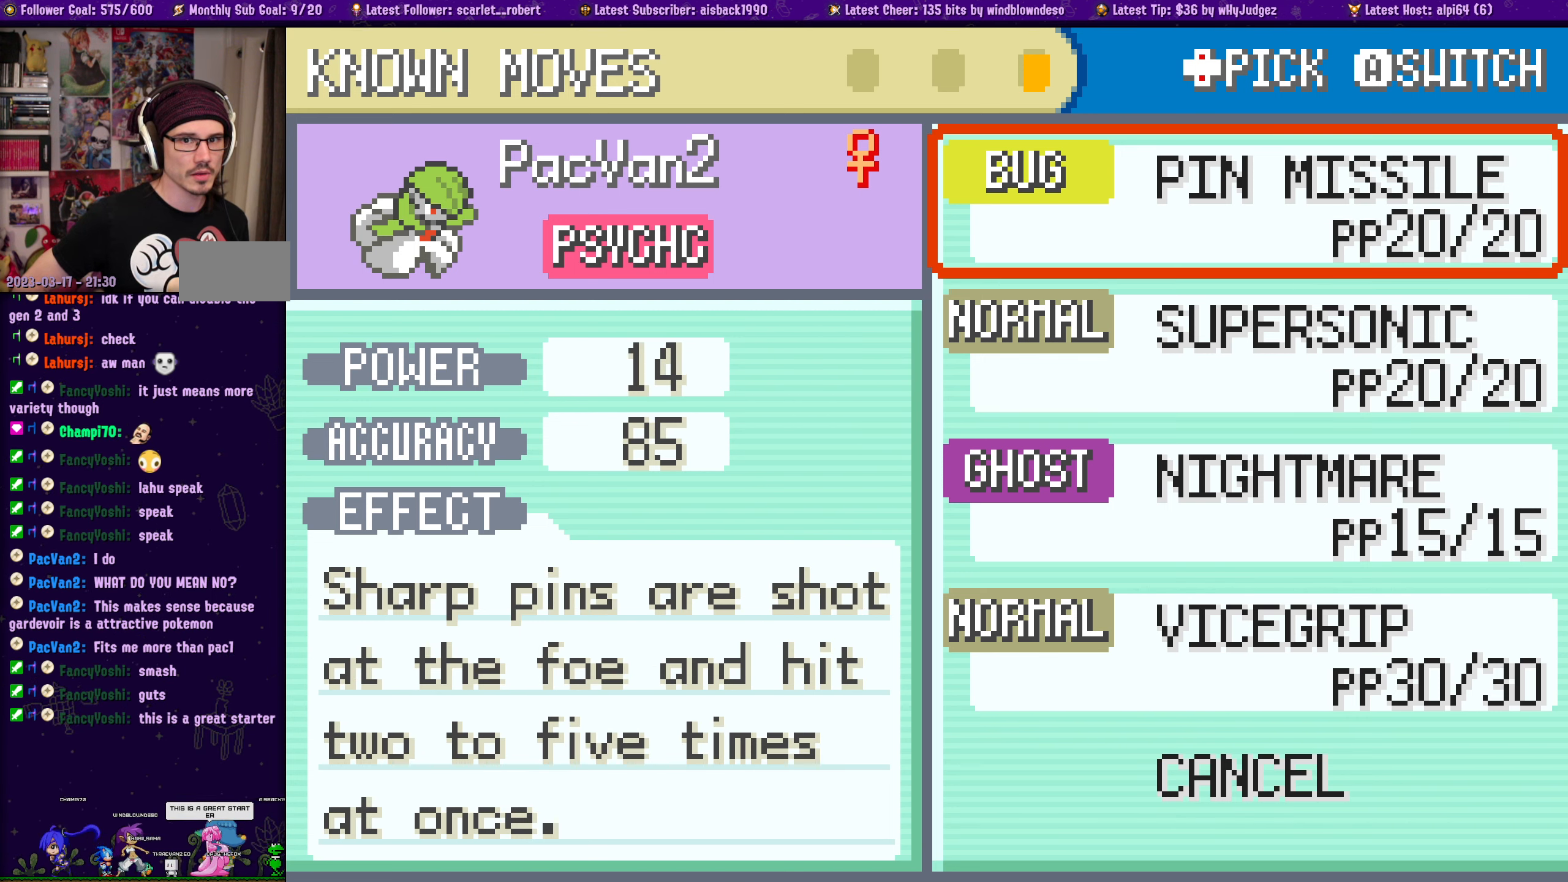
{"buttons": [], "left_stick": "center", "right_stick": "center", "events": []}
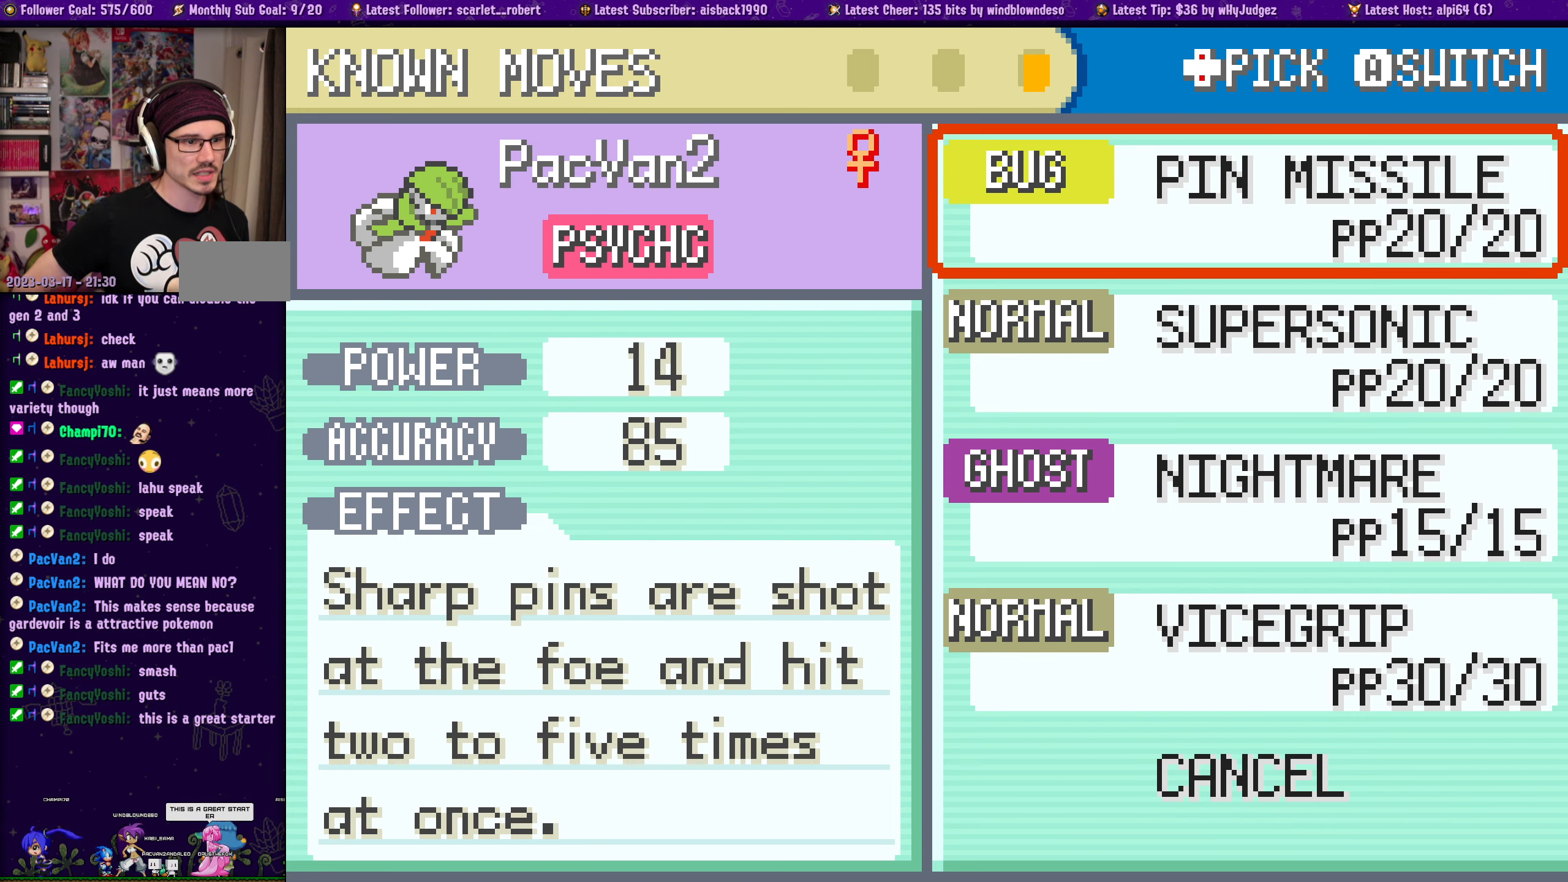
{"buttons": [], "left_stick": "center", "right_stick": "center", "events": []}
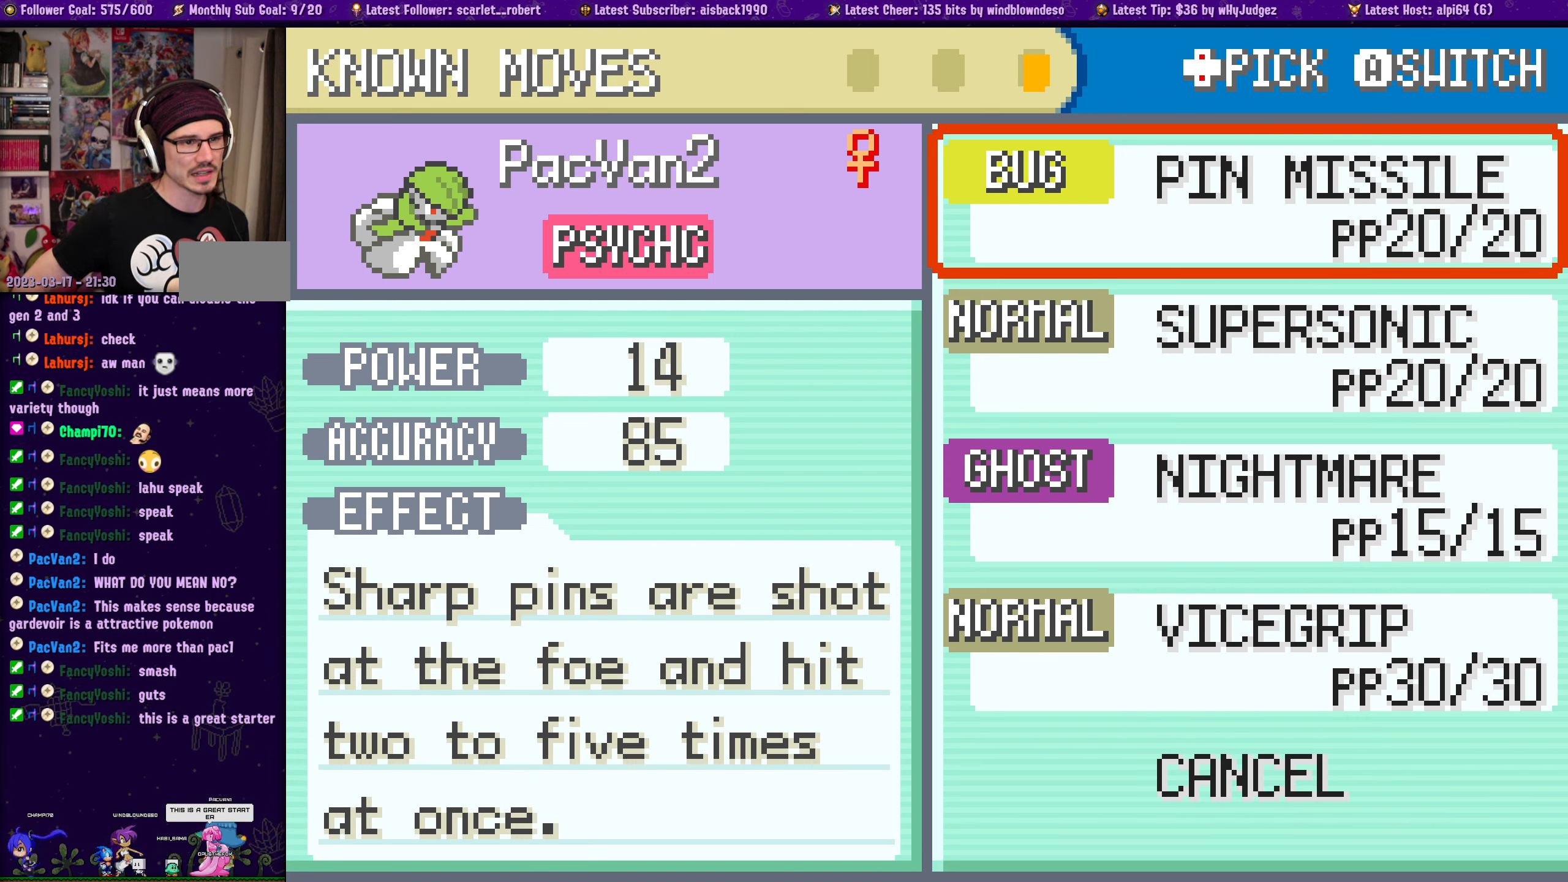
{"buttons": [], "left_stick": "center", "right_stick": "center", "events": []}
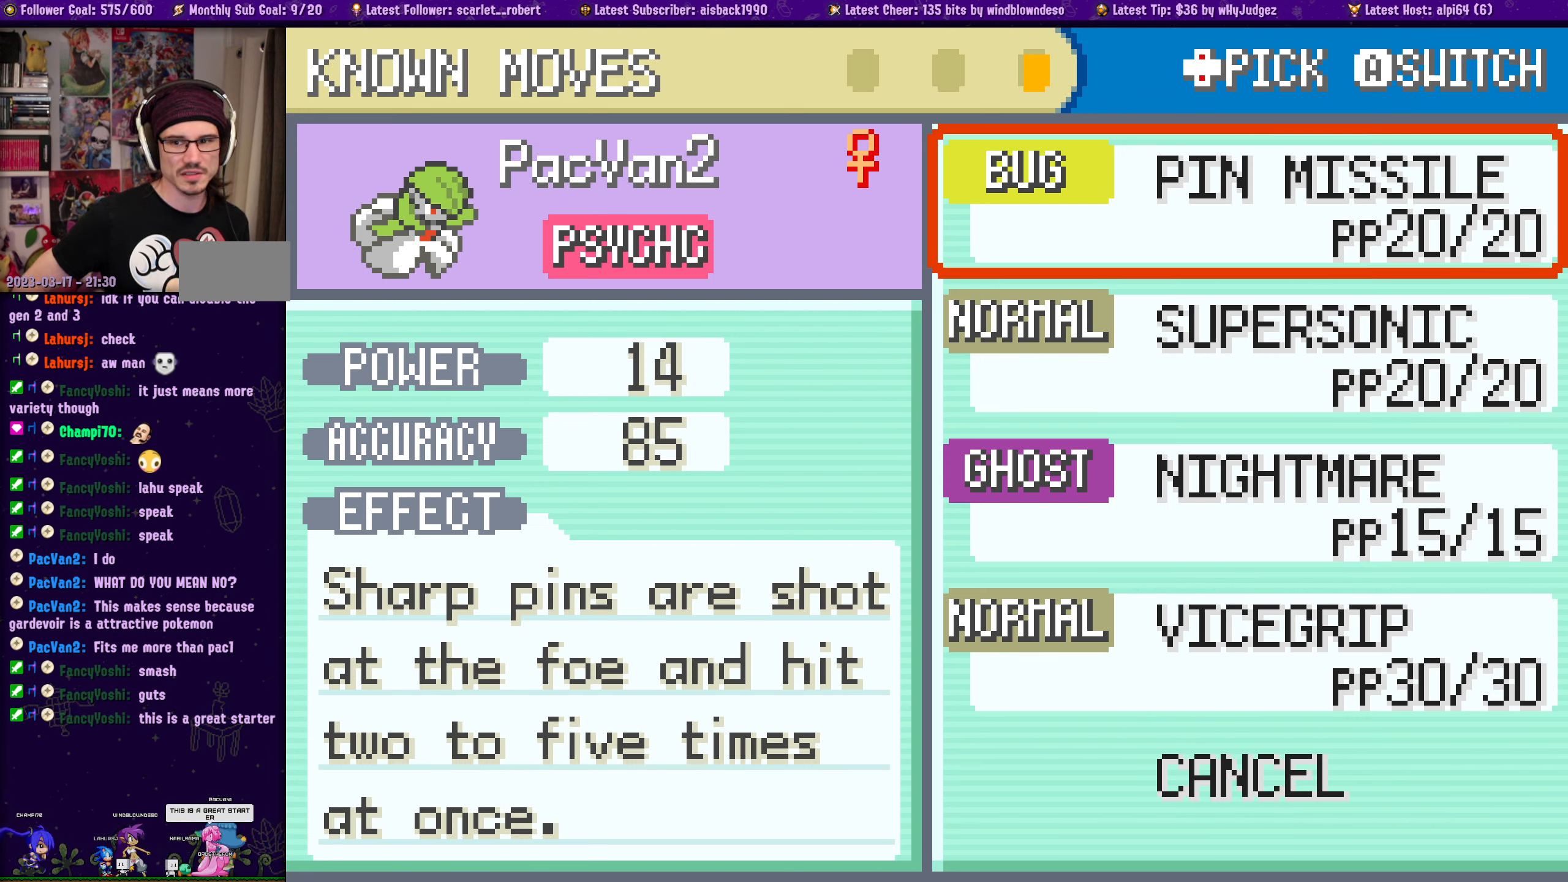
{"buttons": [], "left_stick": "center", "right_stick": "center", "events": []}
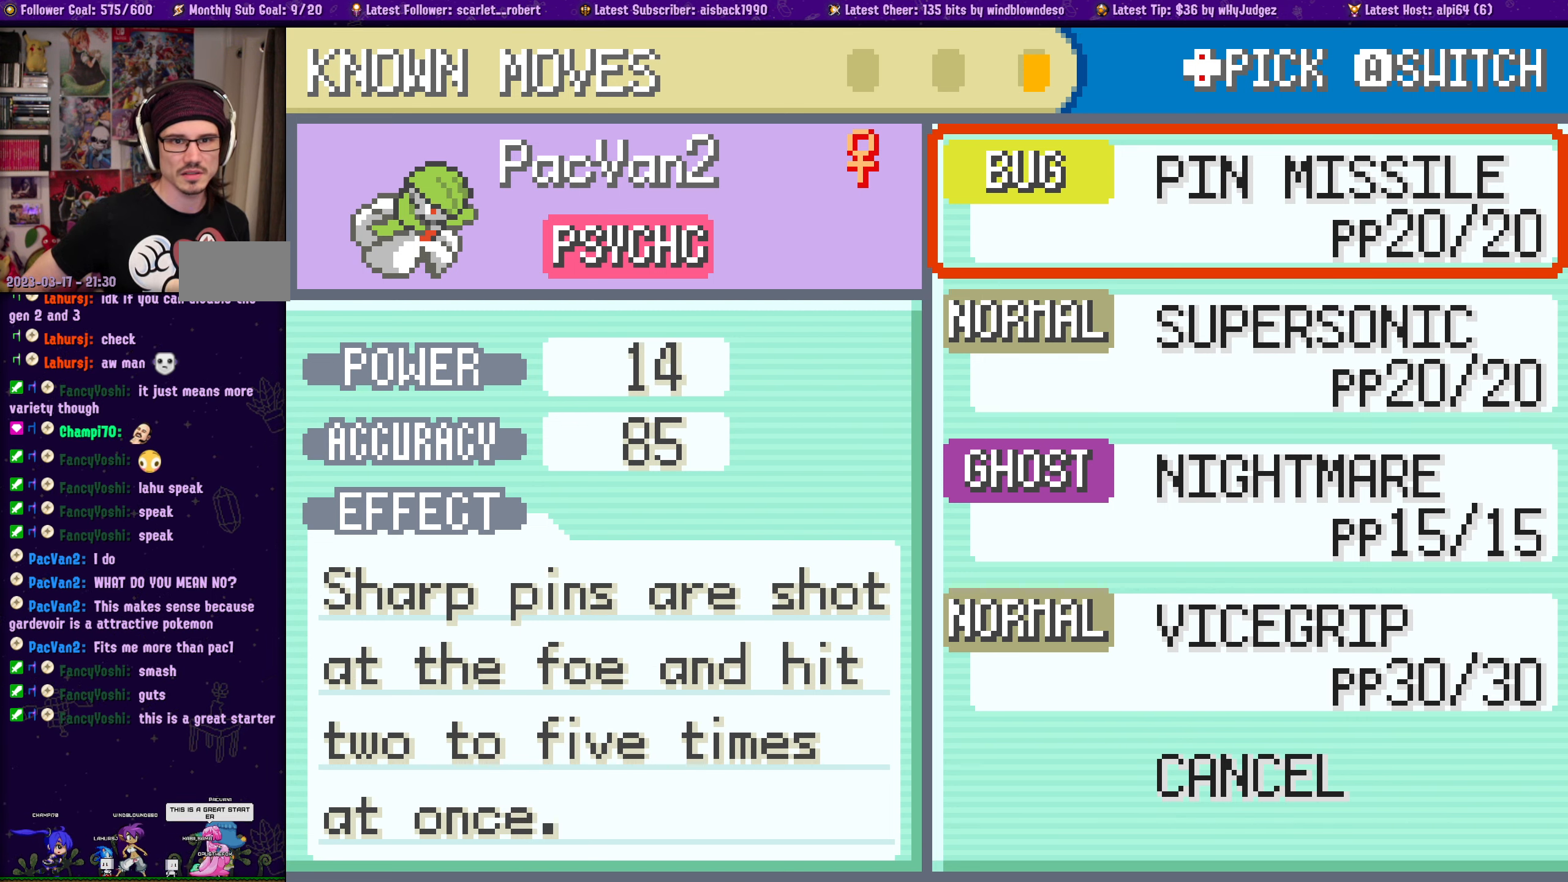
{"buttons": ["DPAD_DOWN"], "left_stick": "center", "right_stick": "center", "events": [[17, "DPAD_DOWN", "down"], [117, "DPAD_DOWN", "up"], [250, "DPAD_DOWN", "down"], [333, "DPAD_DOWN", "up"], [466, "DPAD_DOWN", "down"]]}
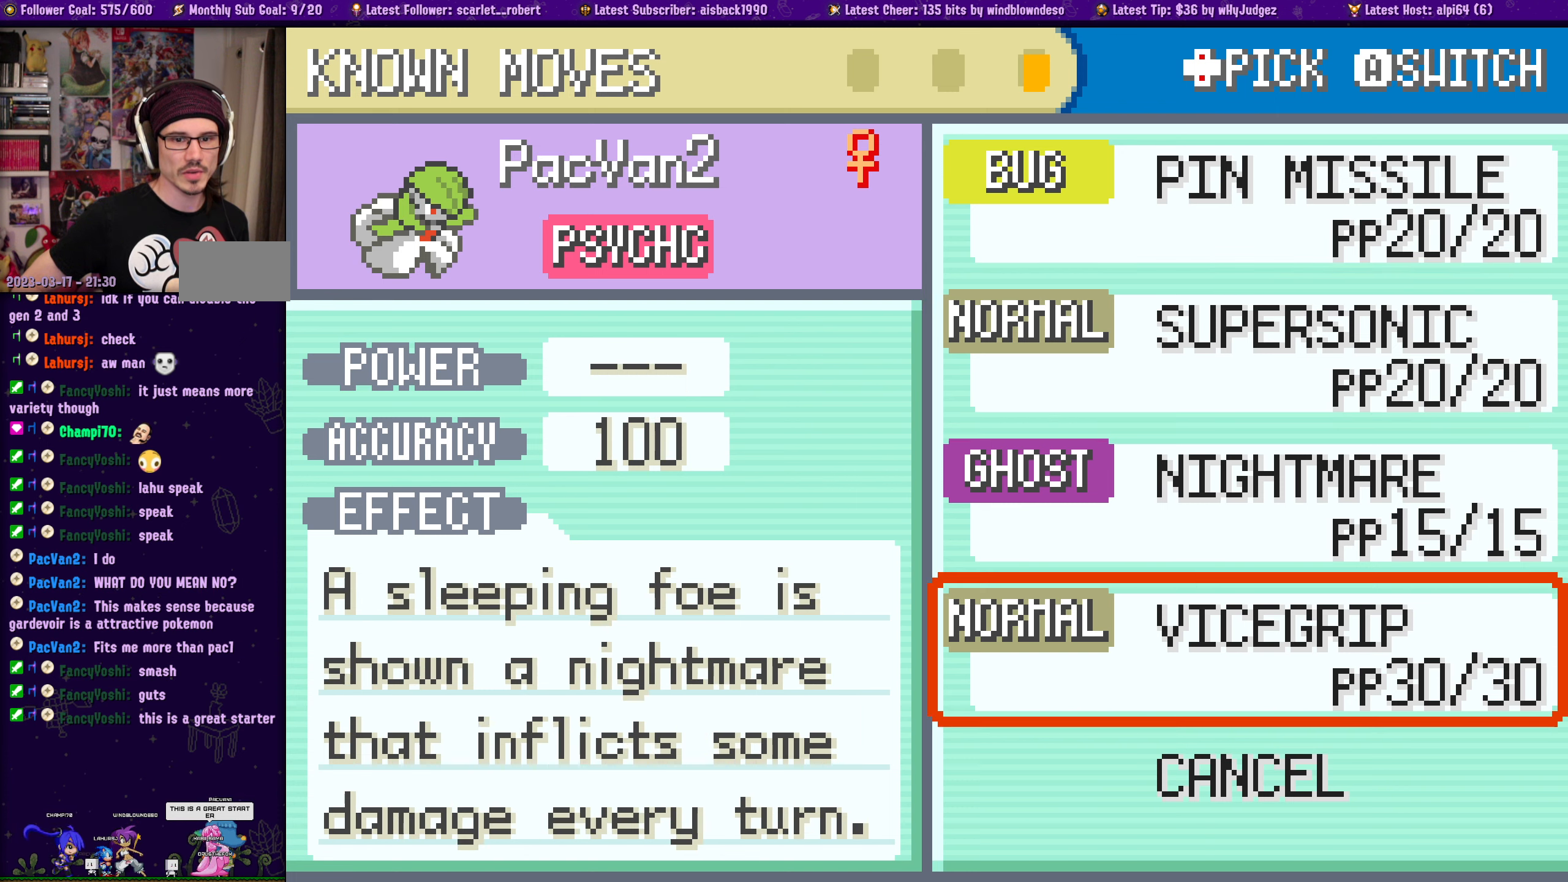
{"buttons": [], "left_stick": "center", "right_stick": "center", "events": [[66, "DPAD_DOWN", "up"]]}
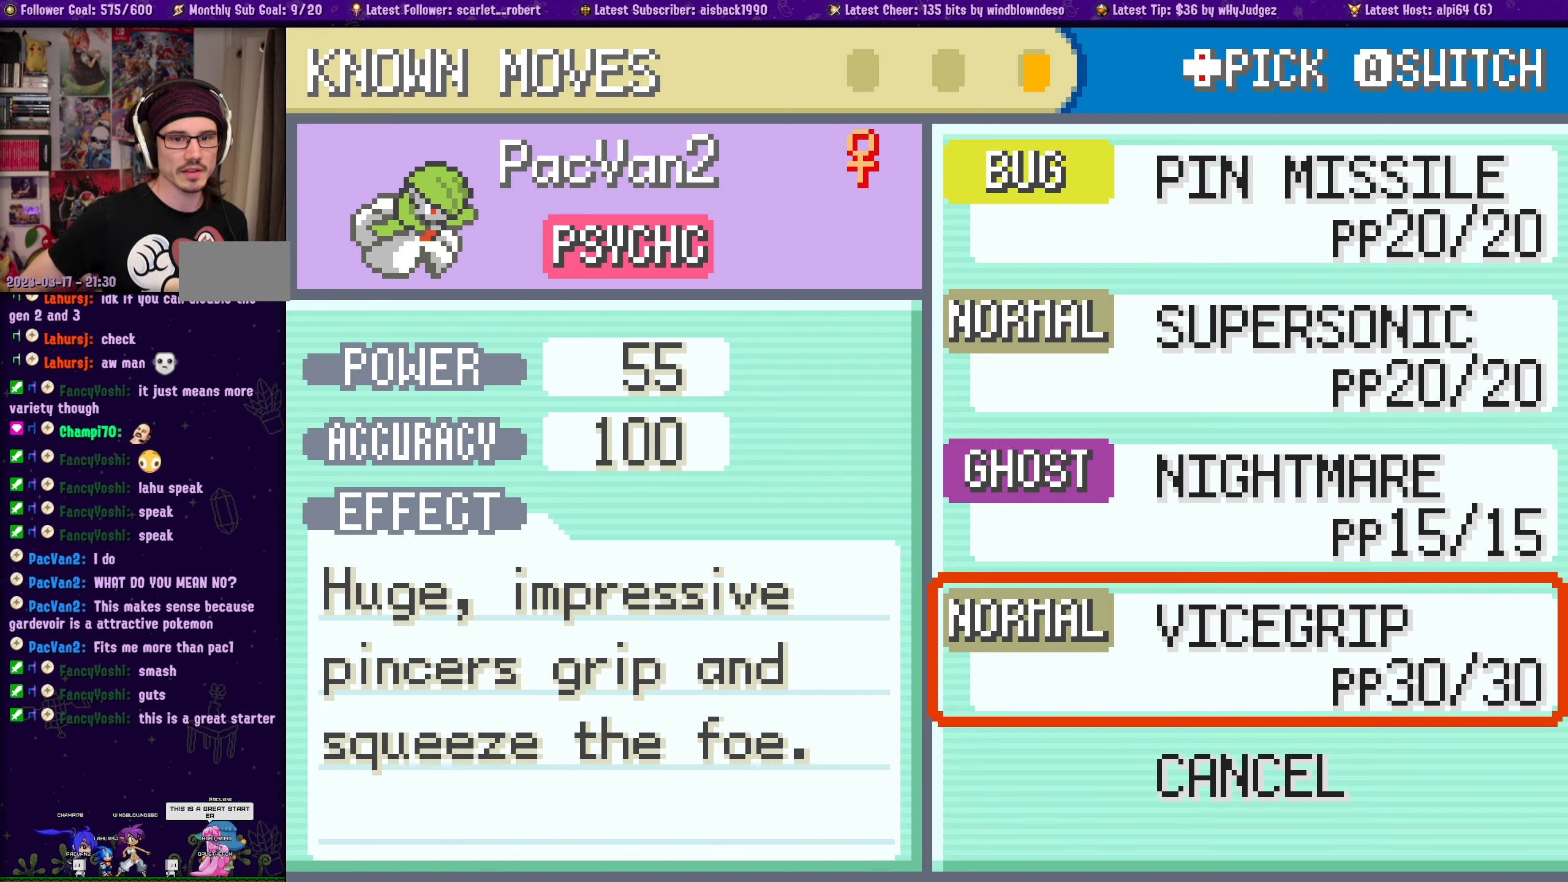
{"buttons": ["DPAD_UP"], "left_stick": "center", "right_stick": "center", "events": [[500, "DPAD_UP", "down"]]}
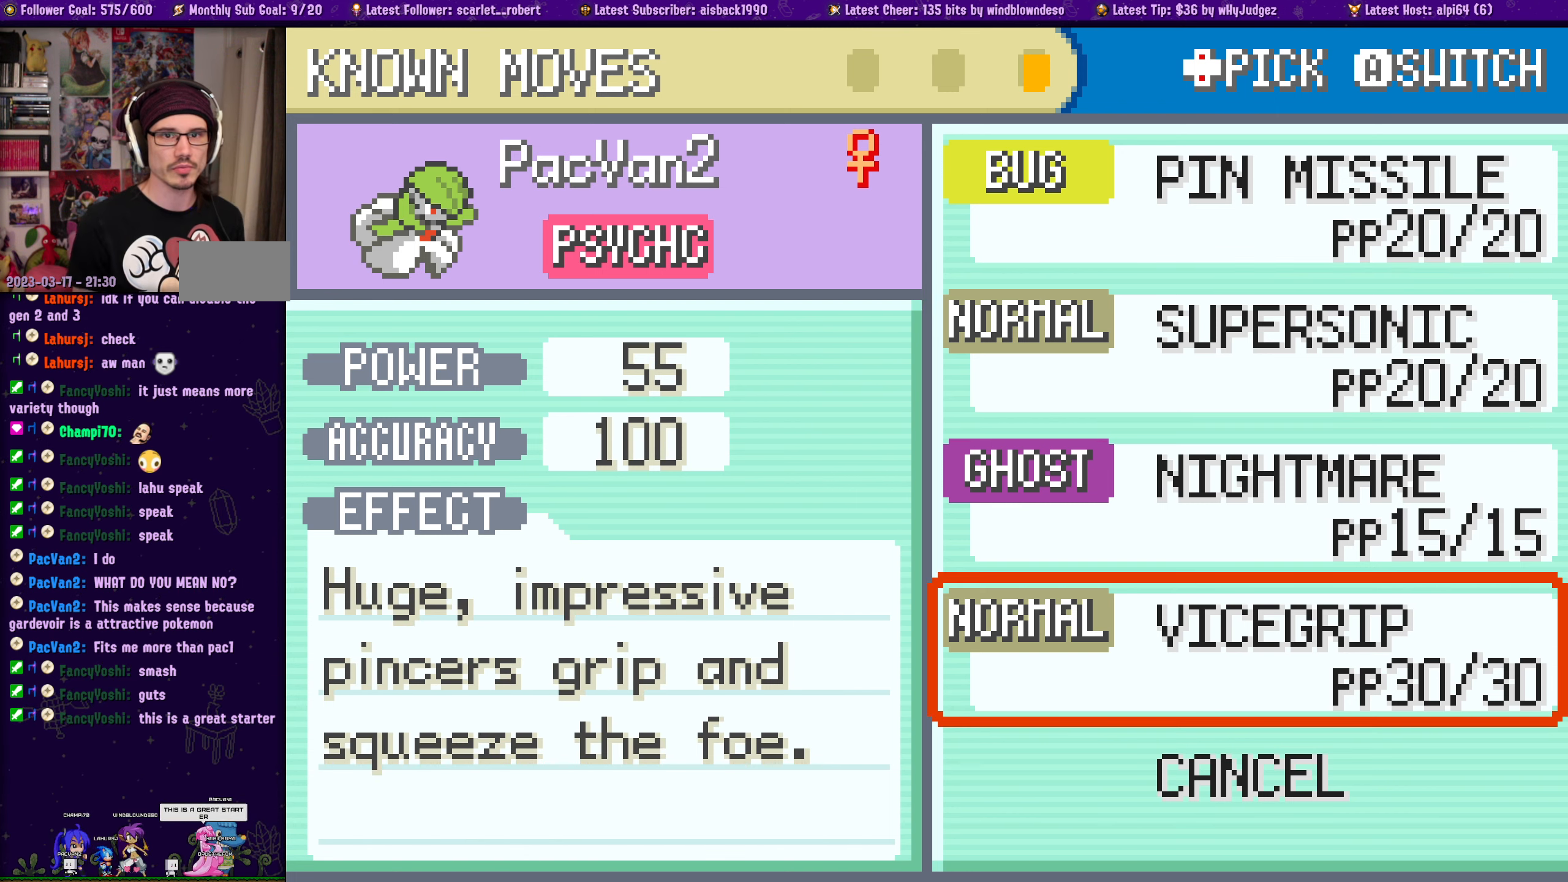
{"buttons": [], "left_stick": "center", "right_stick": "center", "events": [[83, "DPAD_UP", "up"], [216, "DPAD_DOWN", "down"], [333, "DPAD_DOWN", "up"]]}
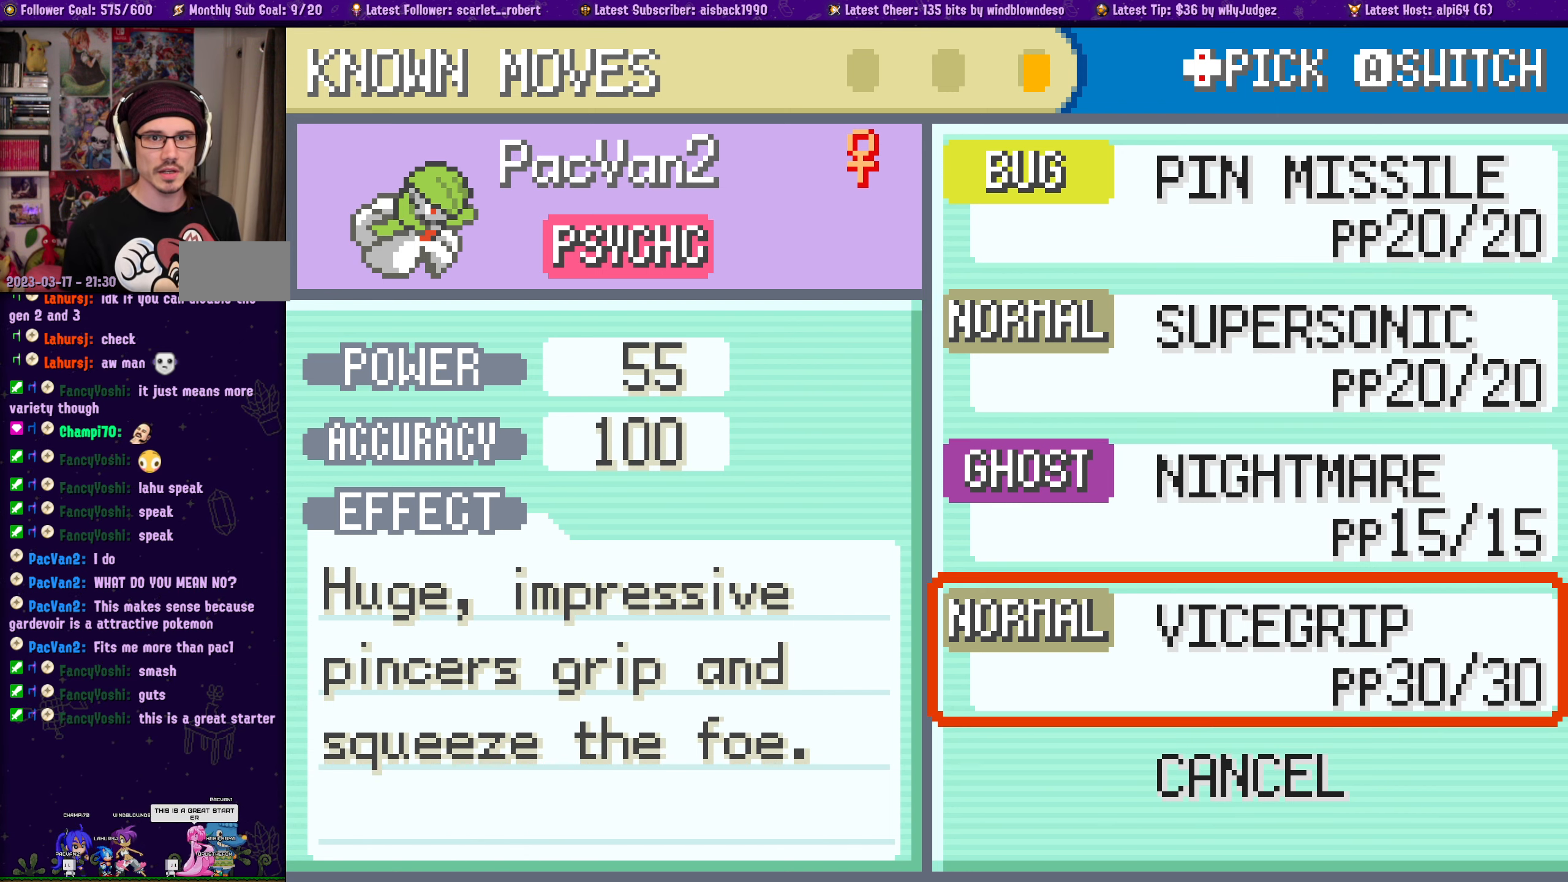
{"buttons": [], "left_stick": "center", "right_stick": "center", "events": []}
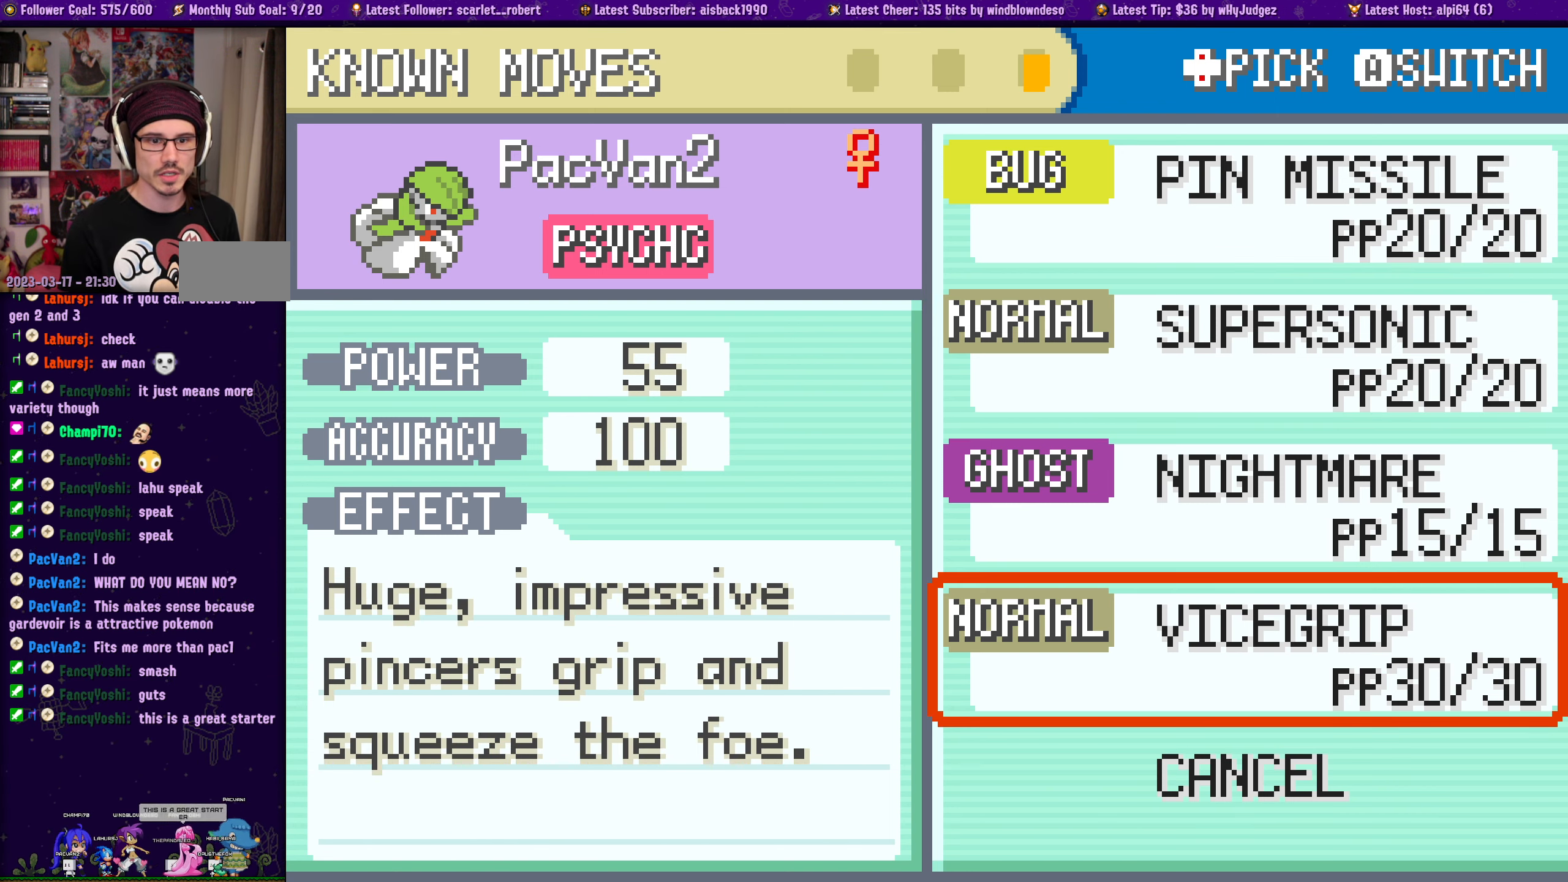
{"buttons": ["DPAD_UP"], "left_stick": "center", "right_stick": "center", "events": [[150, "CROSS", "down"], [283, "CROSS", "up"], [483, "DPAD_UP", "down"]]}
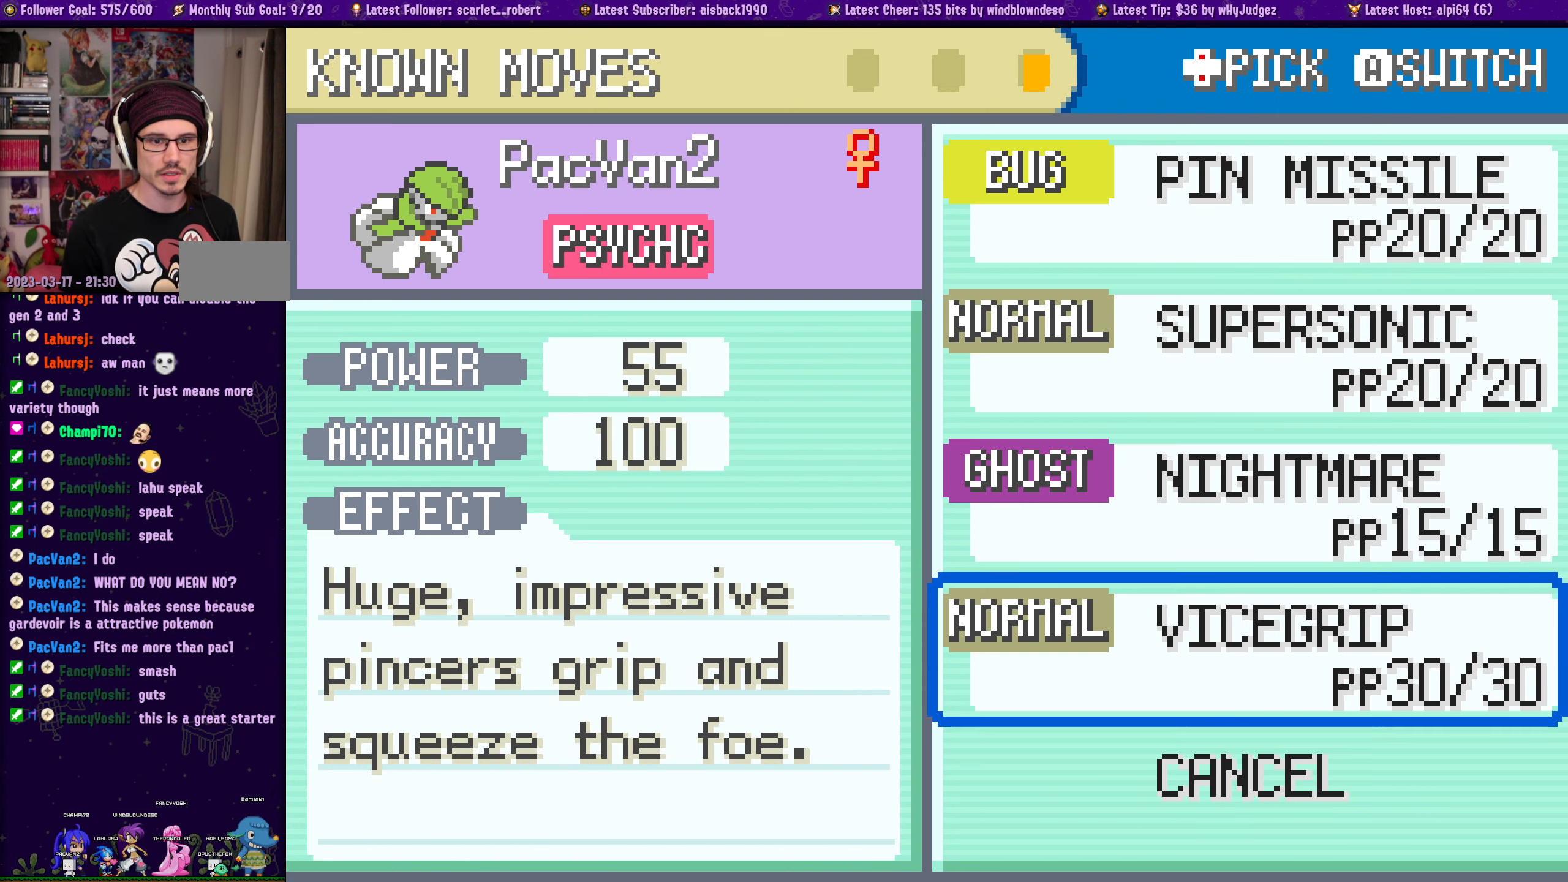
{"buttons": ["DPAD_UP"], "left_stick": "center", "right_stick": "center", "events": [[66, "DPAD_UP", "up"], [200, "DPAD_UP", "down"], [283, "DPAD_UP", "up"], [433, "DPAD_UP", "down"]]}
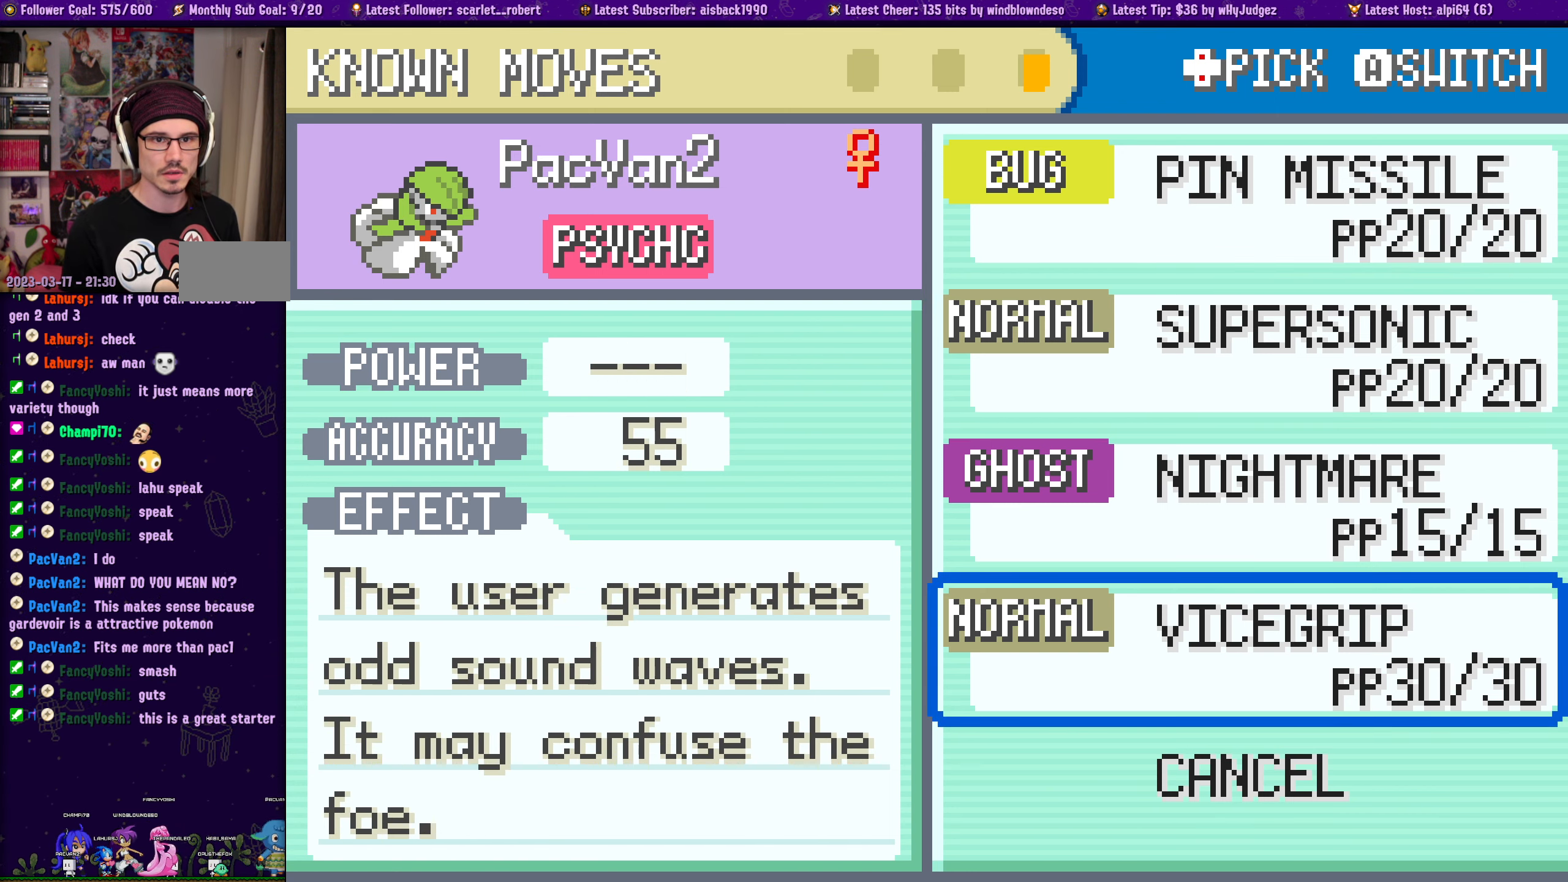
{"buttons": [], "left_stick": "center", "right_stick": "center", "events": [[33, "DPAD_UP", "up"]]}